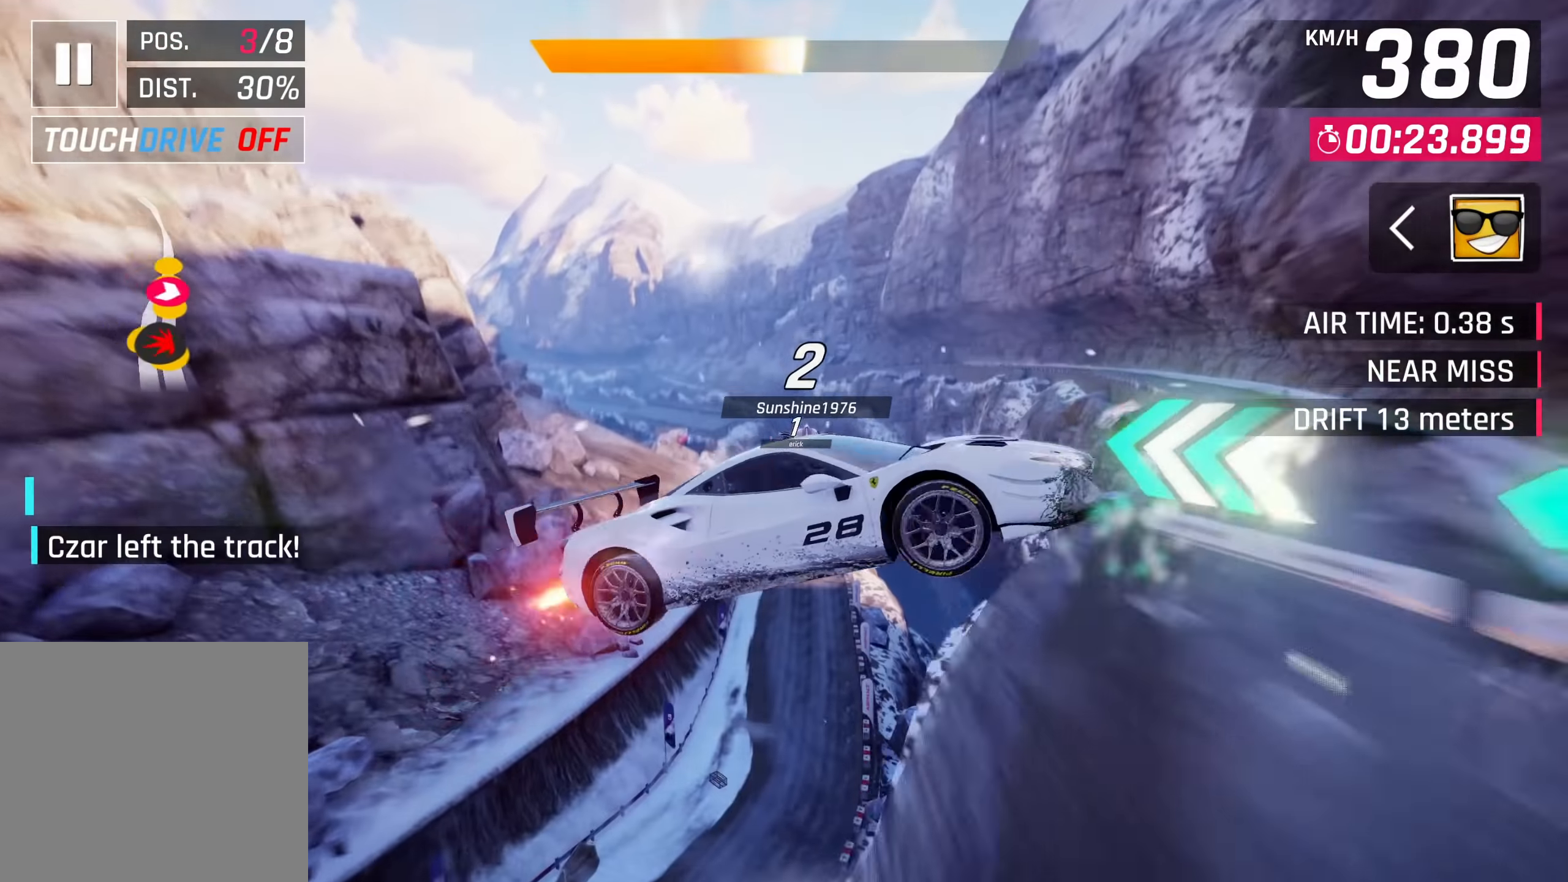
Gameplay with a controller (PlayStation layout); each line is a JSON object with the inputs held at the frame after it. "events" lists button and stick changes between this image and that frame as [ms after this image, input, new state], when the widget could be followed in between.
{"buttons": [], "left_stick": "center", "right_stick": "center", "events": [[133, "CROSS", "down"], [200, "CROSS", "up"]]}
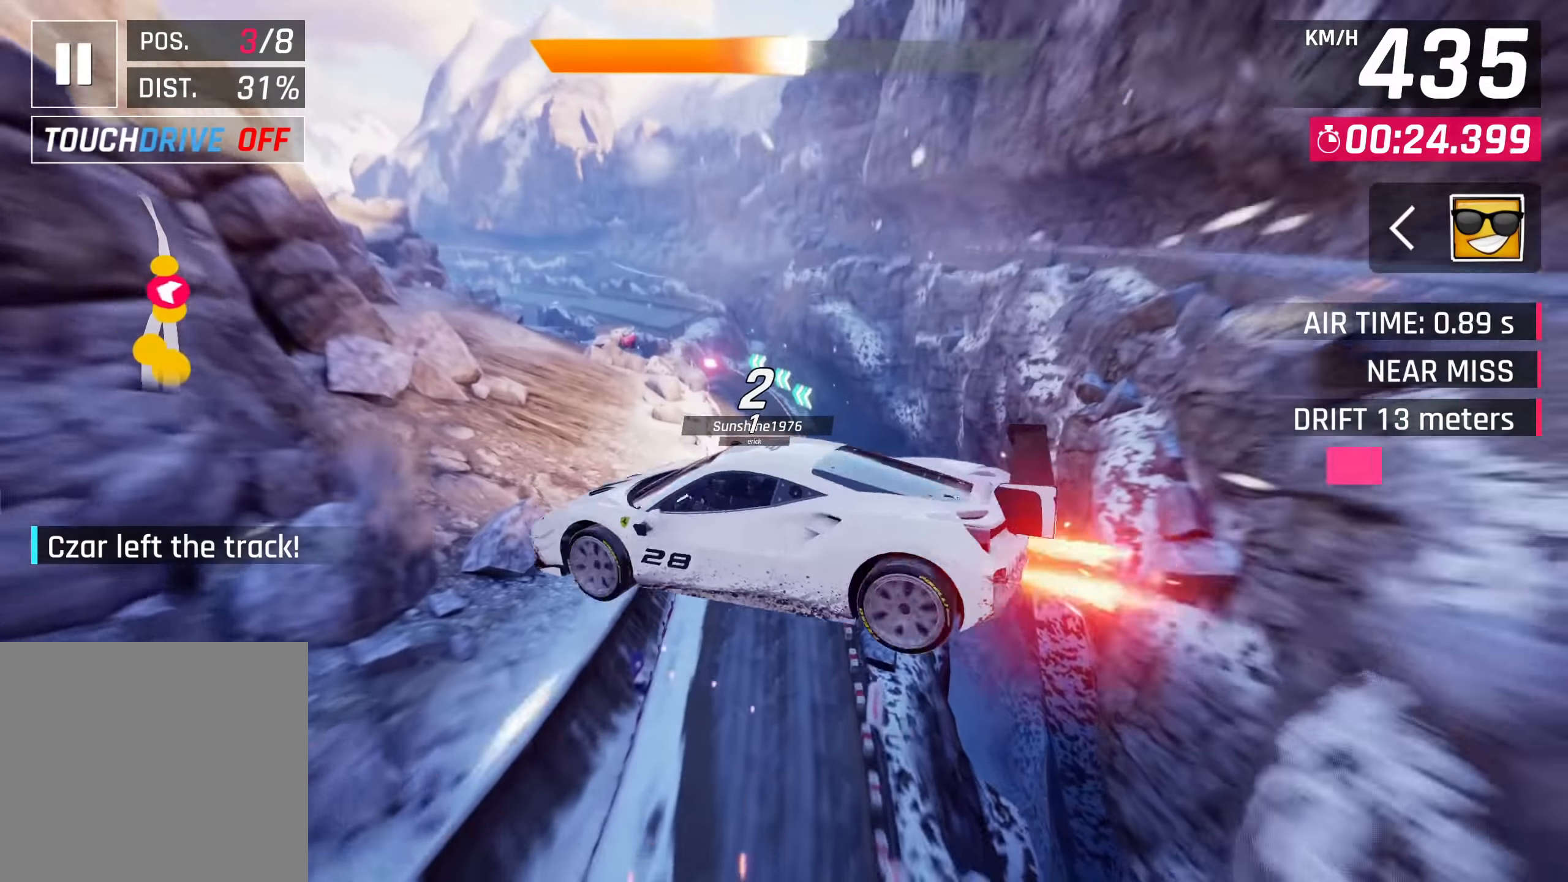
{"buttons": [], "left_stick": "center", "right_stick": "center", "events": []}
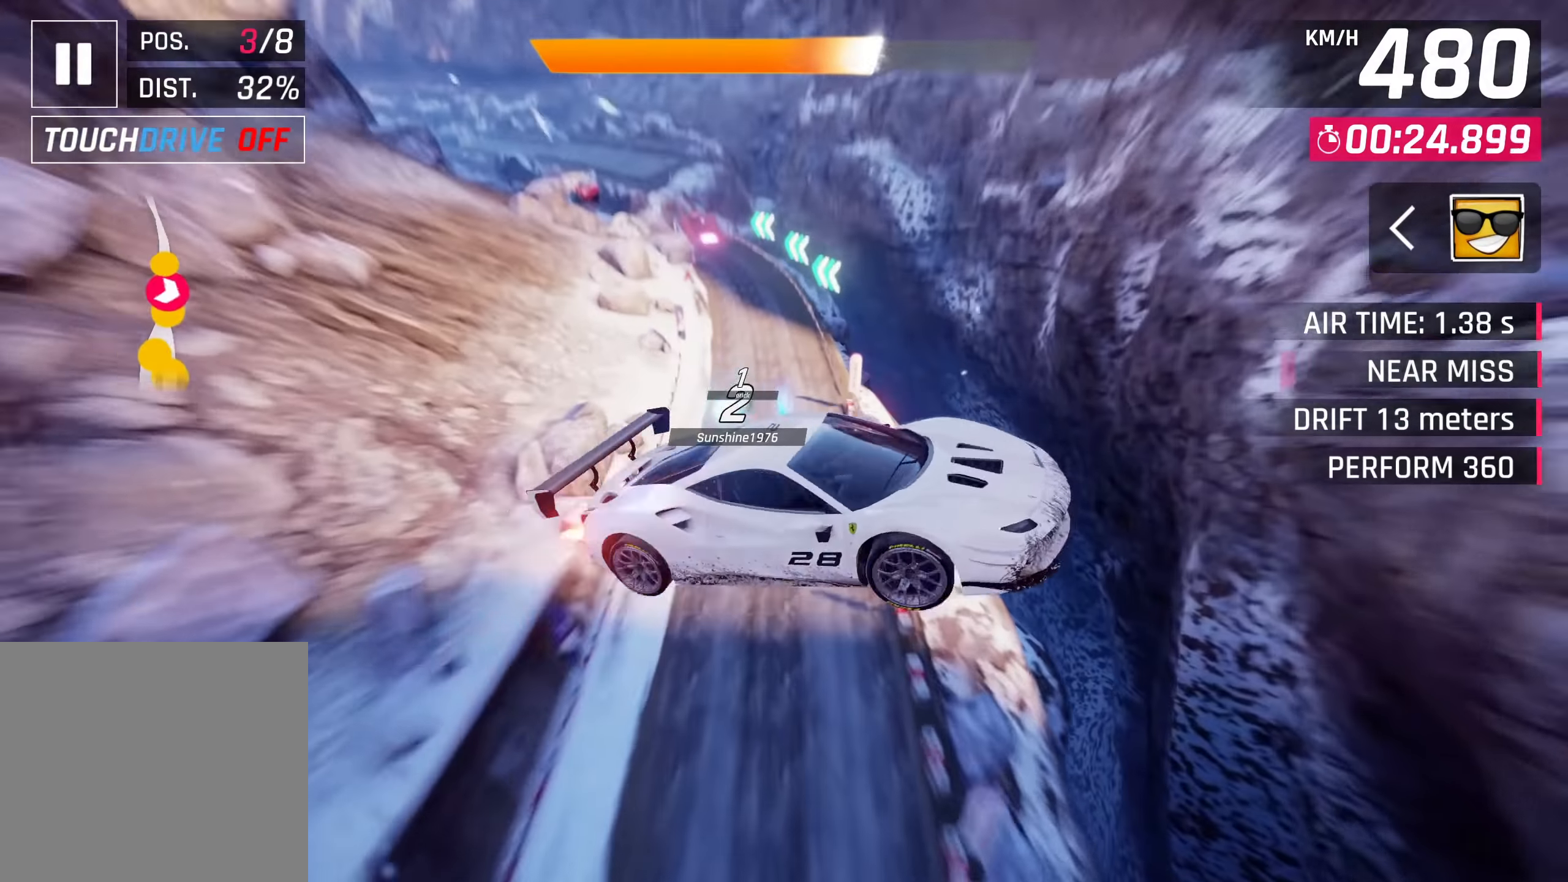
{"buttons": [], "left_stick": "center", "right_stick": "center", "events": []}
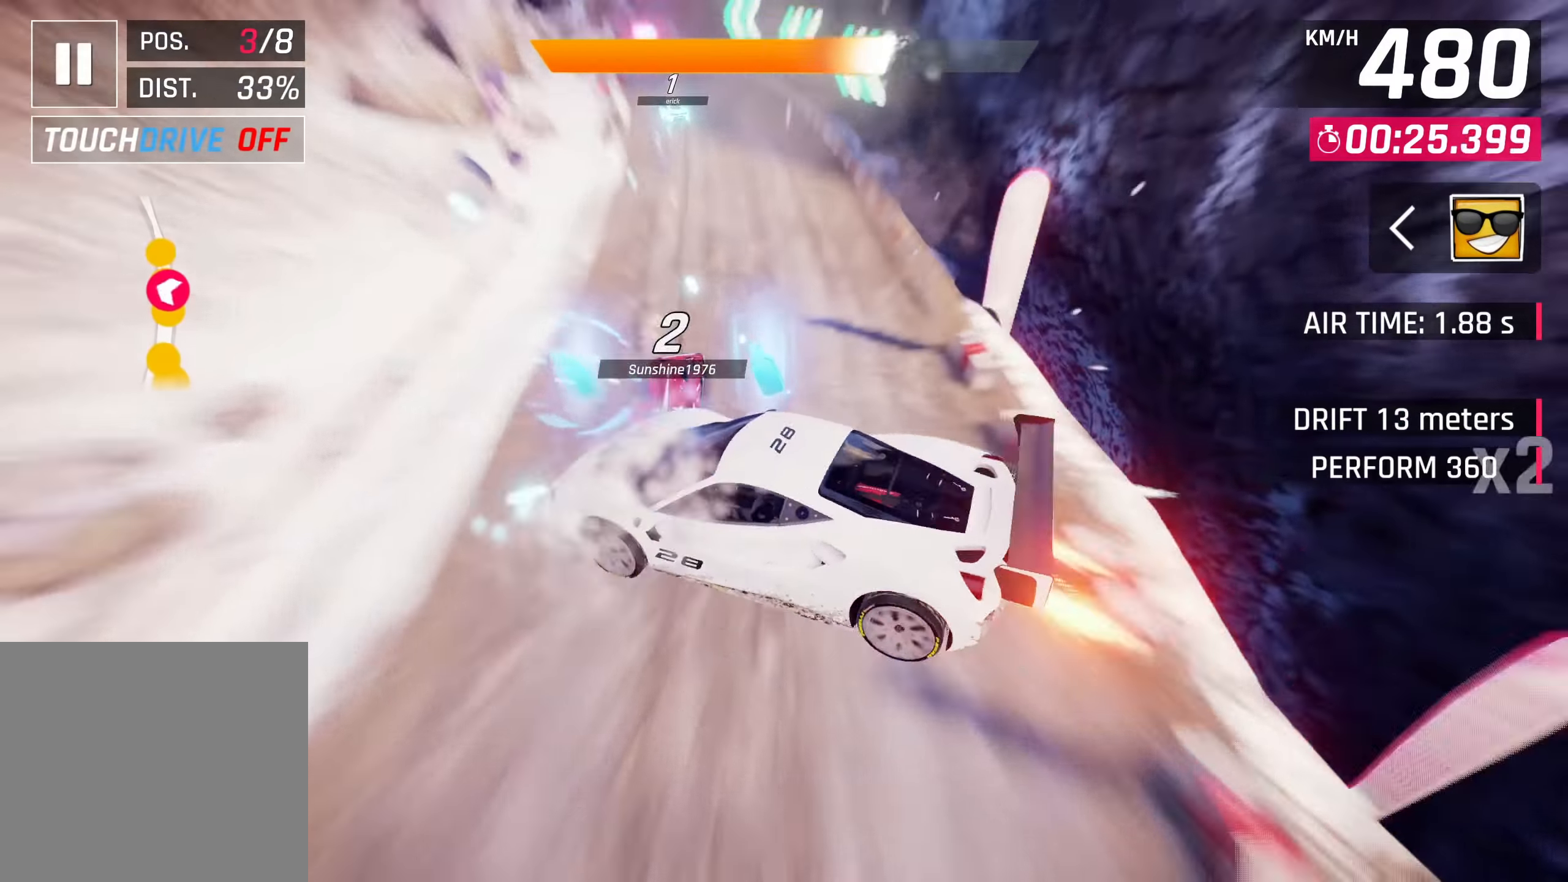
{"buttons": [], "left_stick": "center", "right_stick": "center", "events": [[50, "SQUARE", "down"], [83, "left_stick", "left"], [133, "SQUARE", "up"], [366, "left_stick", "center"]]}
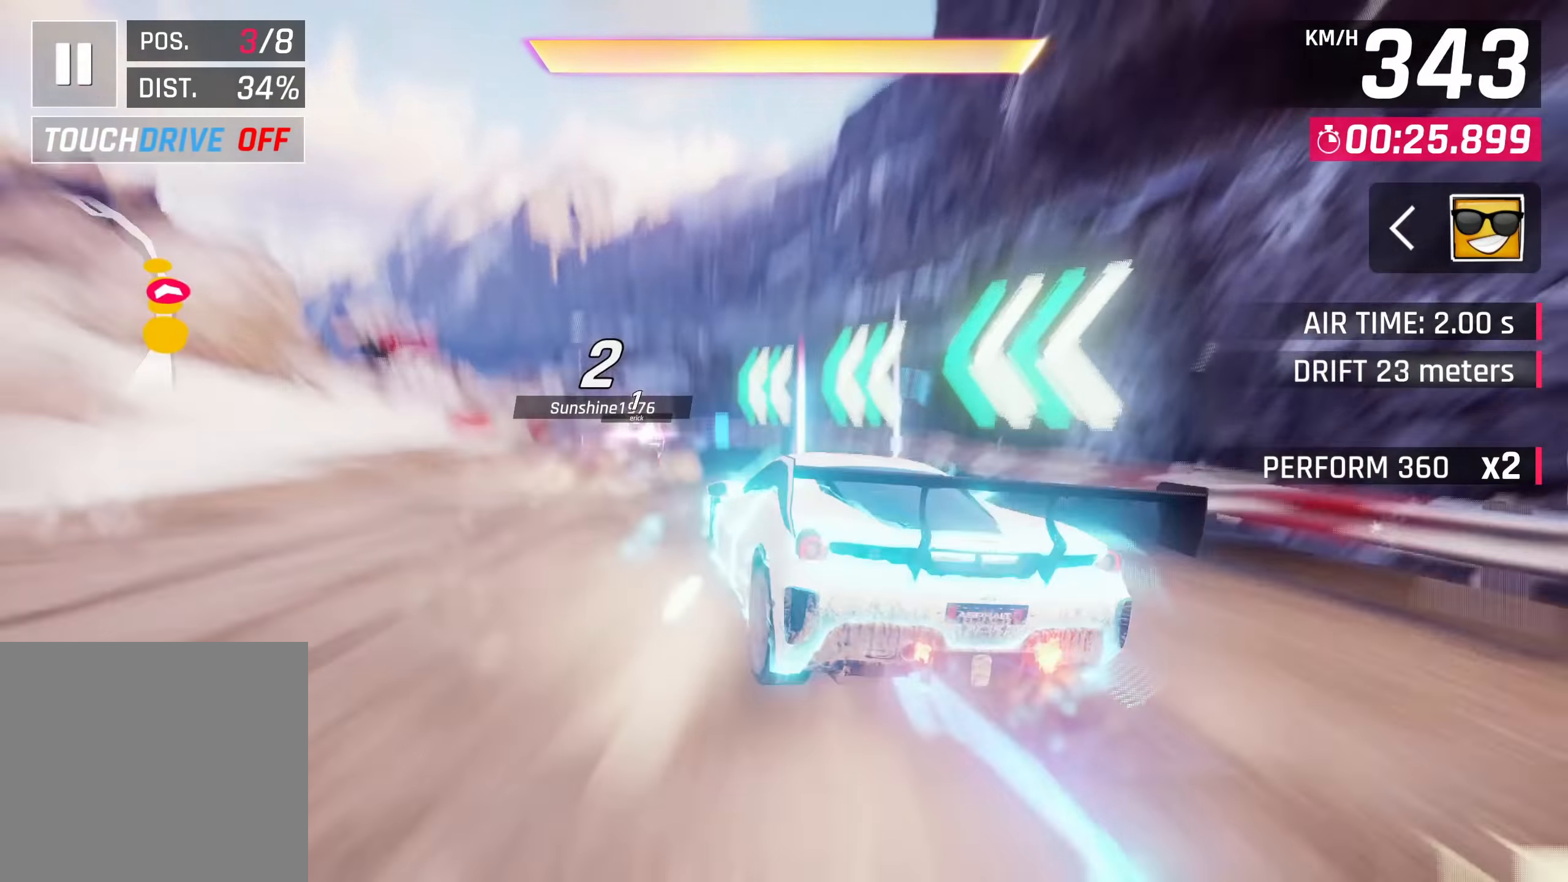
{"buttons": ["CROSS", "R1"], "left_stick": "left", "right_stick": "center", "events": [[66, "R1", "down"], [66, "left_stick", "left"], [83, "CROSS", "down"]]}
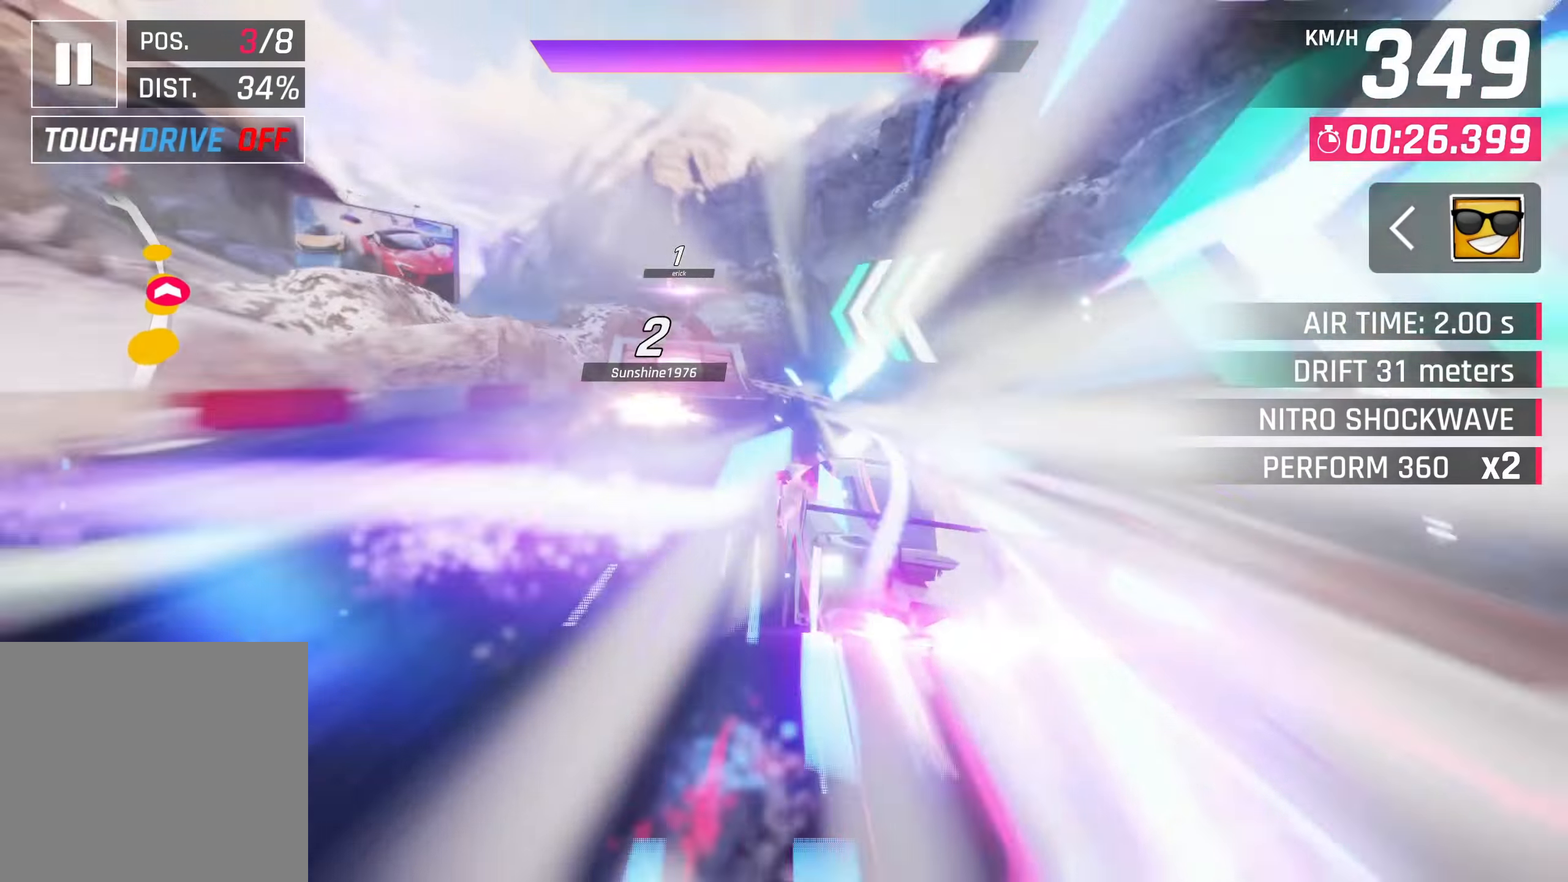
{"buttons": [], "left_stick": "left", "right_stick": "center", "events": [[16, "R1", "up"], [33, "CROSS", "up"]]}
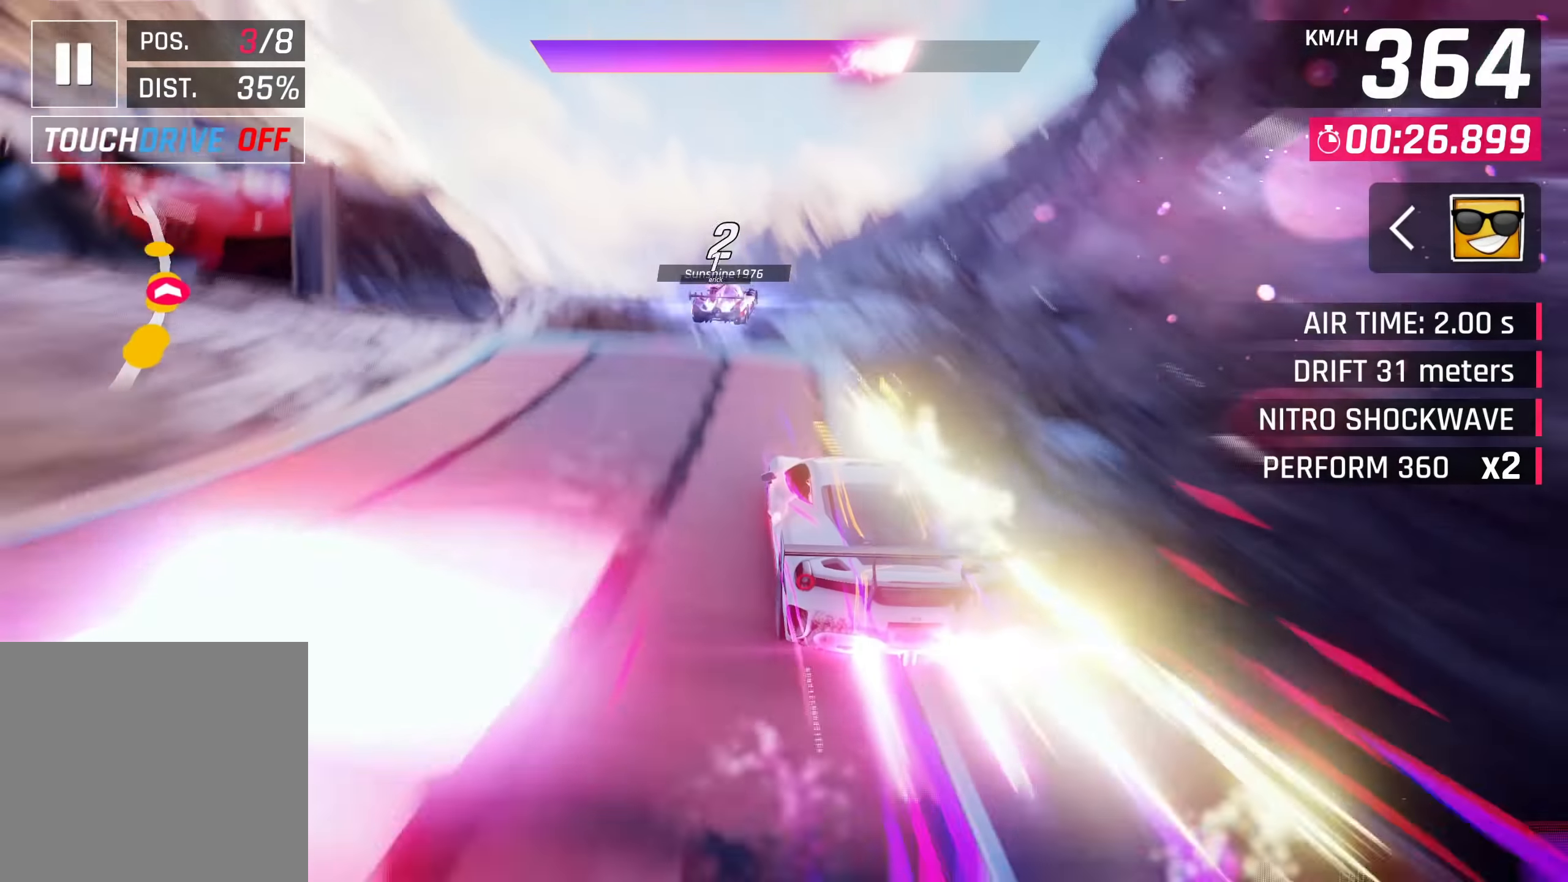
{"buttons": [], "left_stick": "center", "right_stick": "center", "events": [[366, "left_stick", "center"]]}
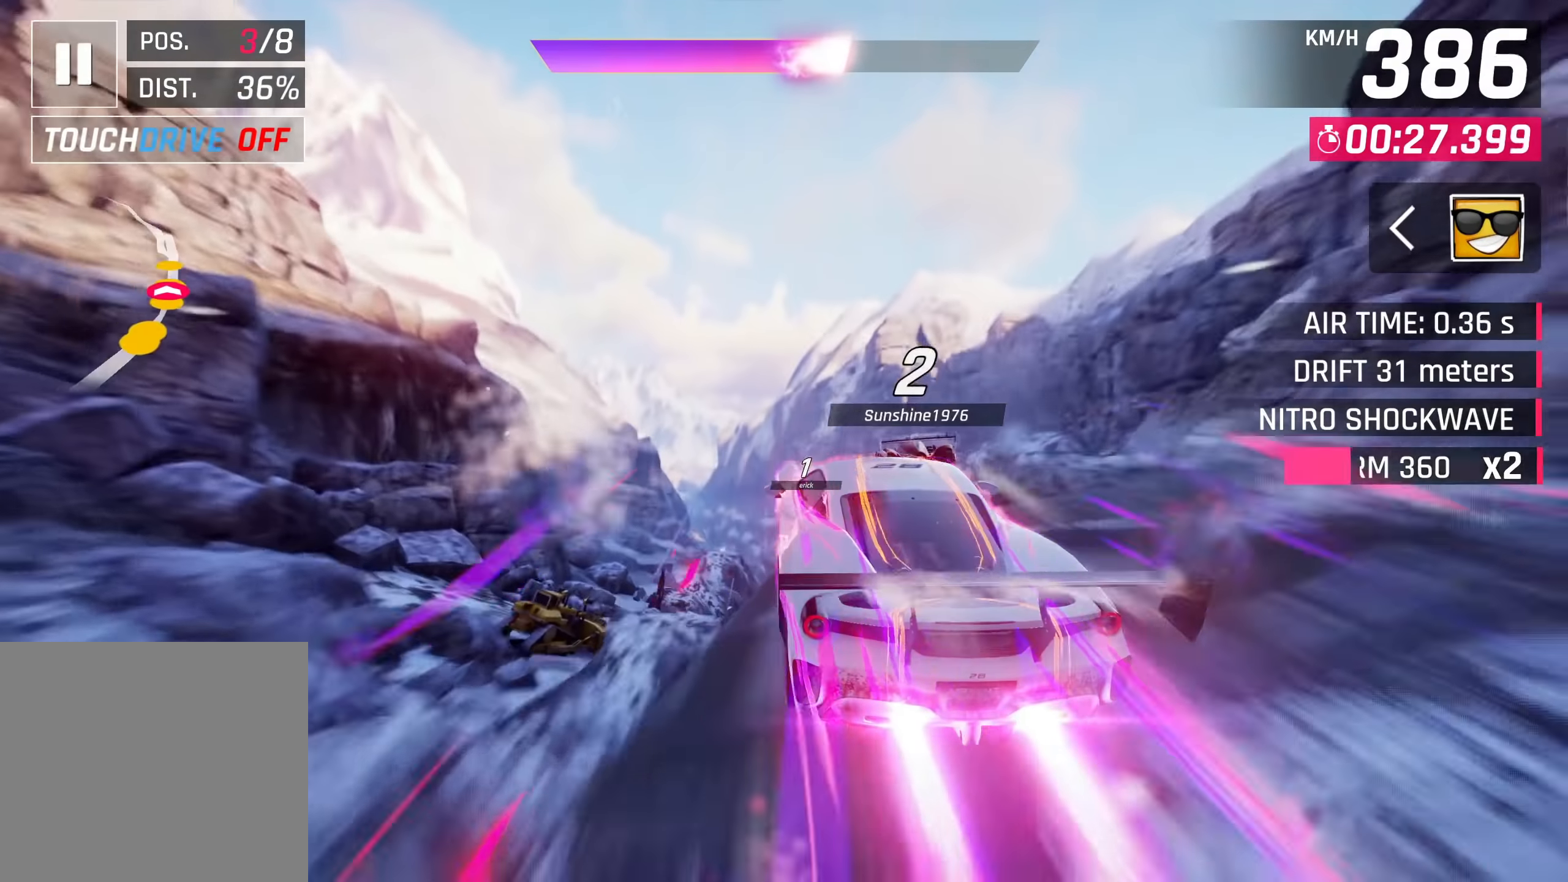
{"buttons": ["CROSS", "R1"], "left_stick": "center", "right_stick": "center", "events": [[83, "SQUARE", "down"], [183, "SQUARE", "up"], [400, "CROSS", "down"], [400, "R1", "down"]]}
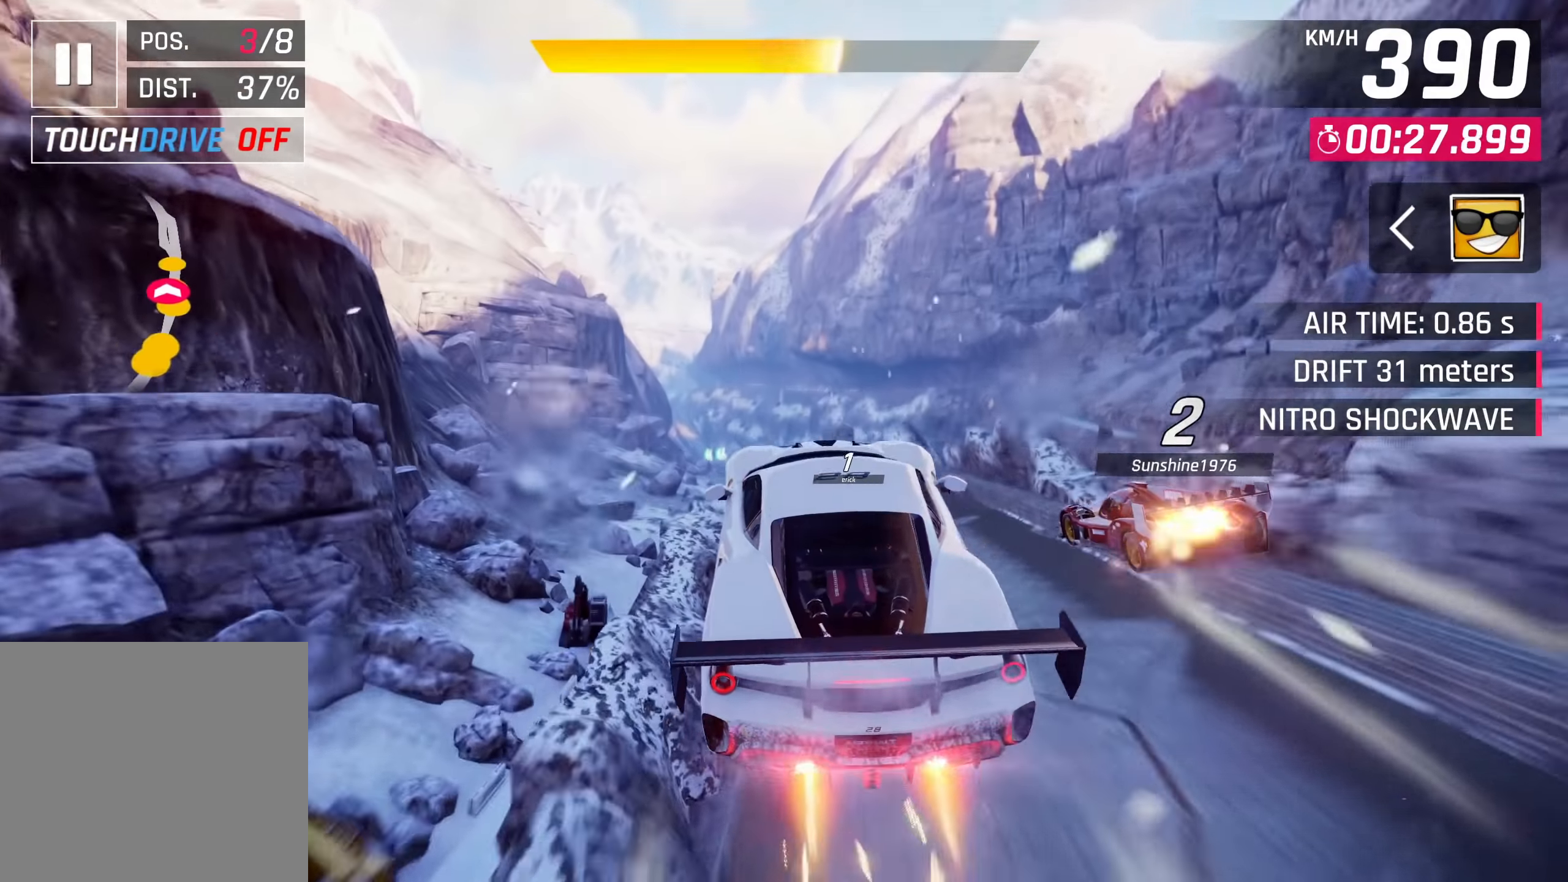
{"buttons": [], "left_stick": "center", "right_stick": "center", "events": [[16, "CROSS", "up"], [50, "R1", "up"]]}
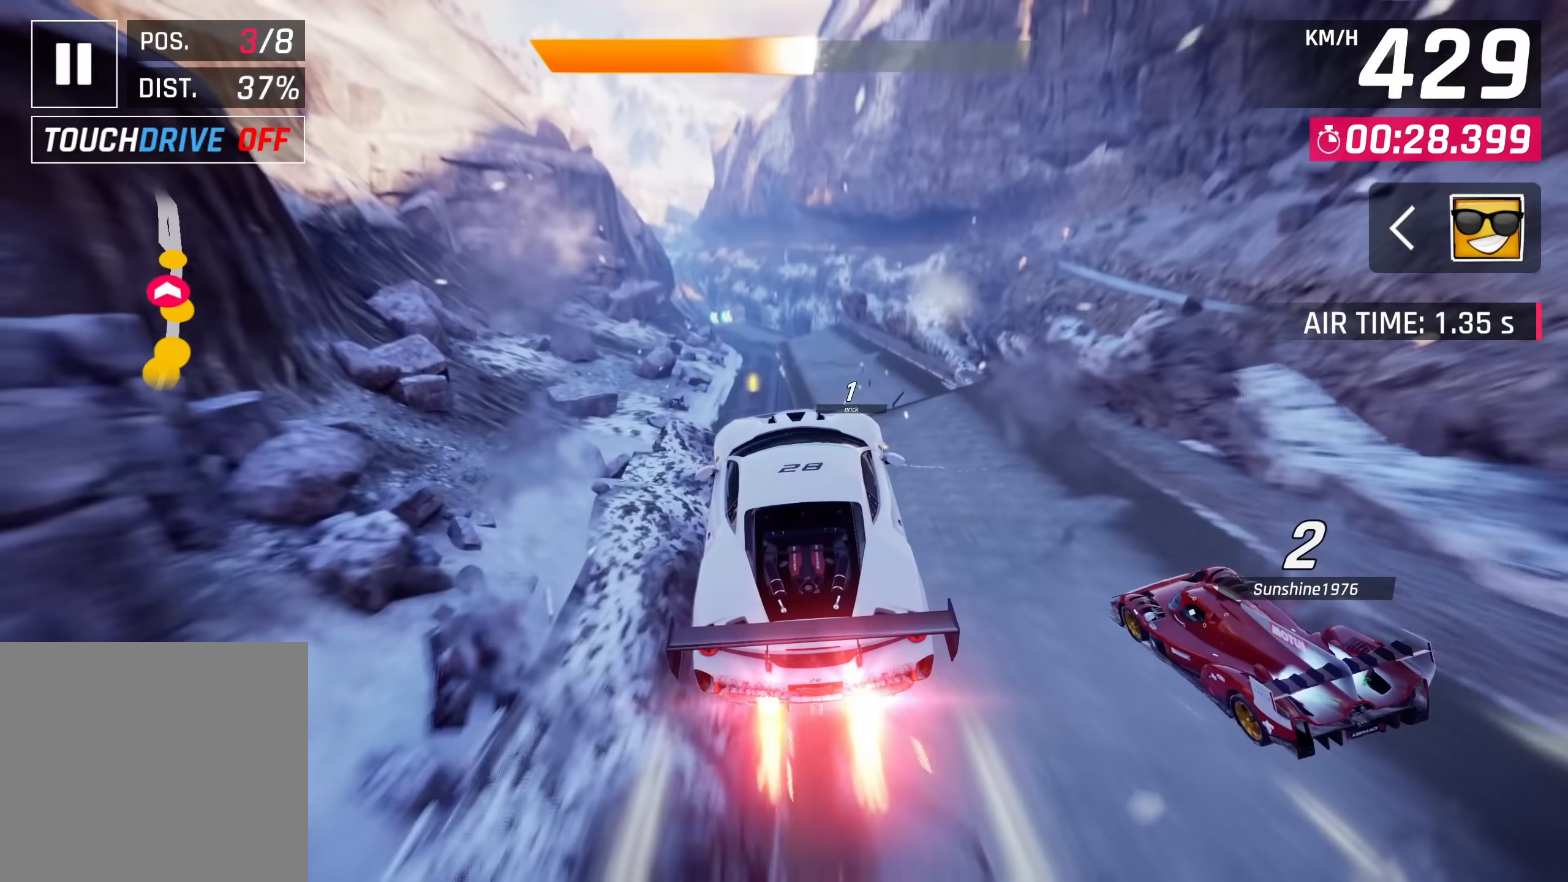
{"buttons": [], "left_stick": "up-right", "right_stick": "center", "events": [[233, "left_stick", "up-right"]]}
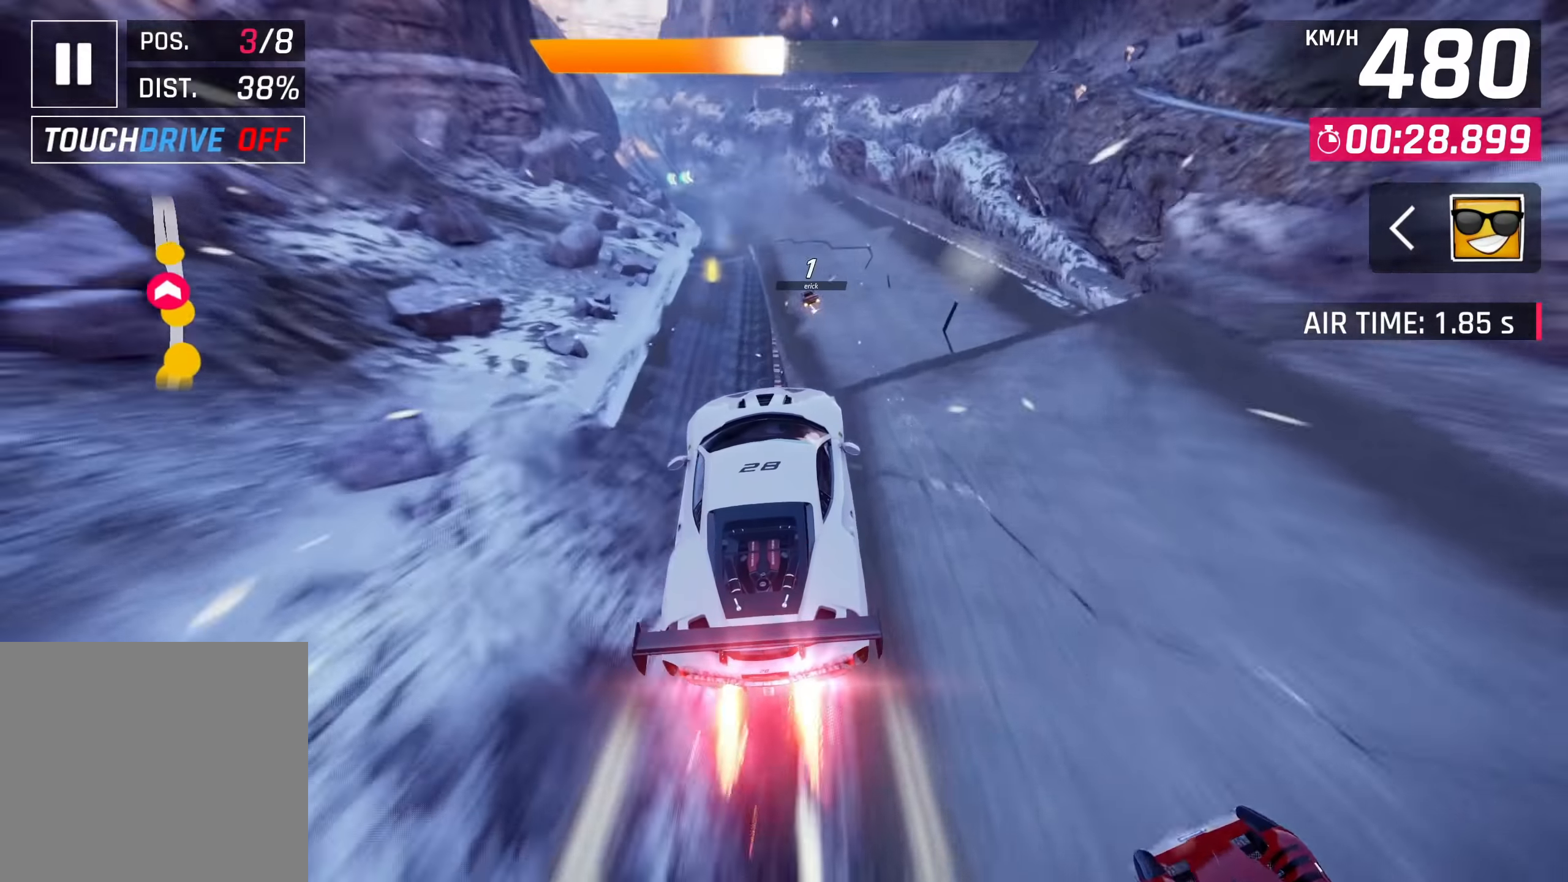
{"buttons": ["CROSS"], "left_stick": "left", "right_stick": "center", "events": [[150, "left_stick", "left"], [416, "SQUARE", "down"], [466, "CROSS", "down"], [466, "SQUARE", "up"]]}
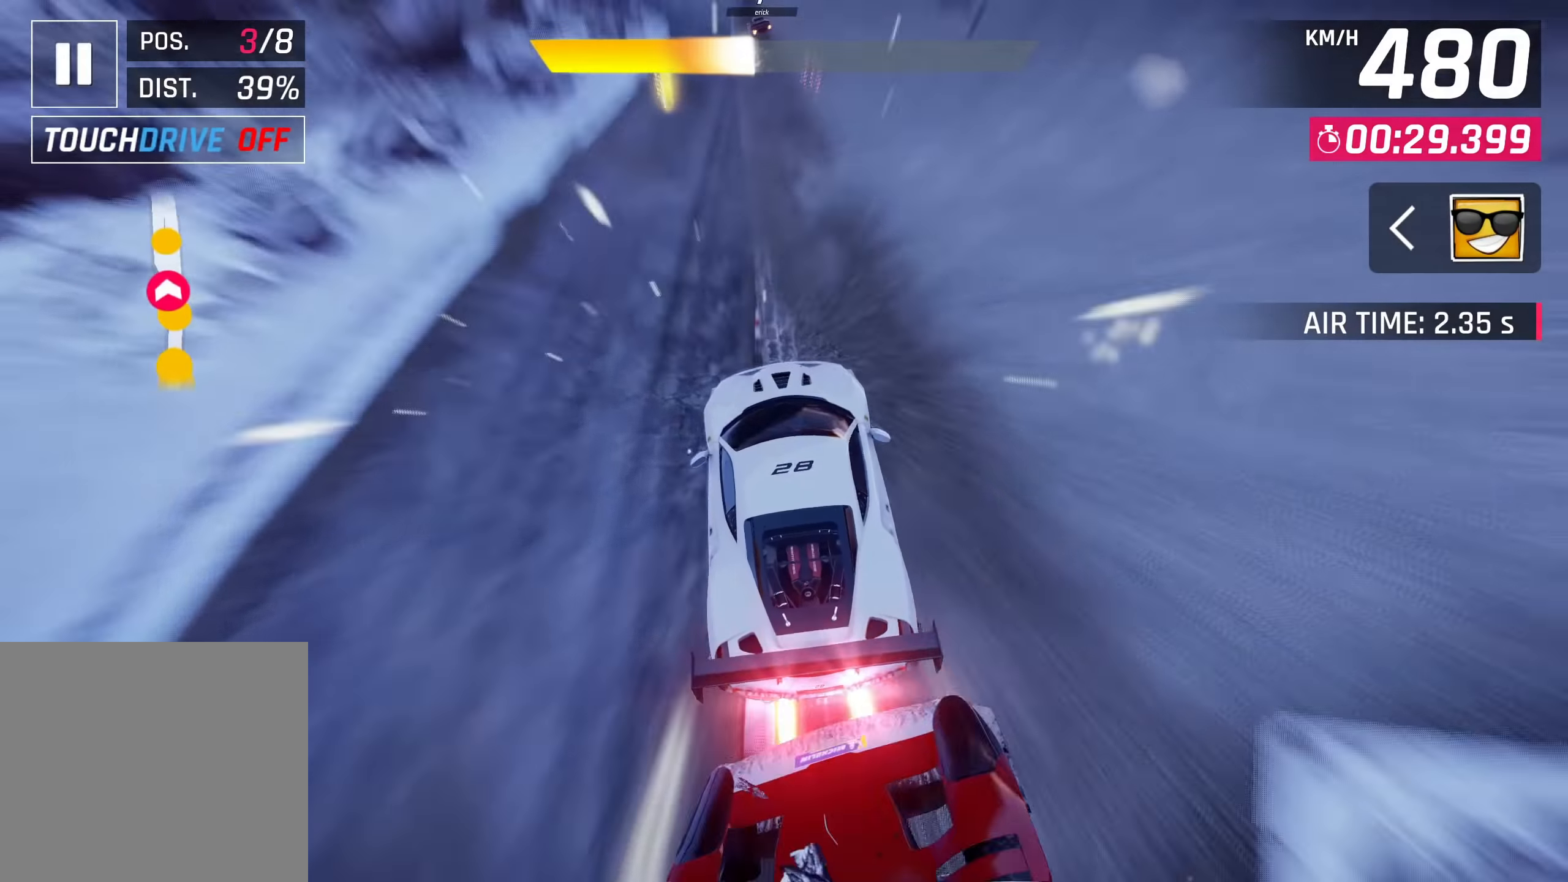
{"buttons": ["CROSS", "R1"], "left_stick": "left", "right_stick": "center", "events": [[66, "left_stick", "center"], [100, "CROSS", "up"], [233, "SQUARE", "down"], [266, "CROSS", "down"], [283, "R1", "down"], [283, "SQUARE", "up"], [383, "CROSS", "up"], [450, "CROSS", "down"], [466, "left_stick", "left"]]}
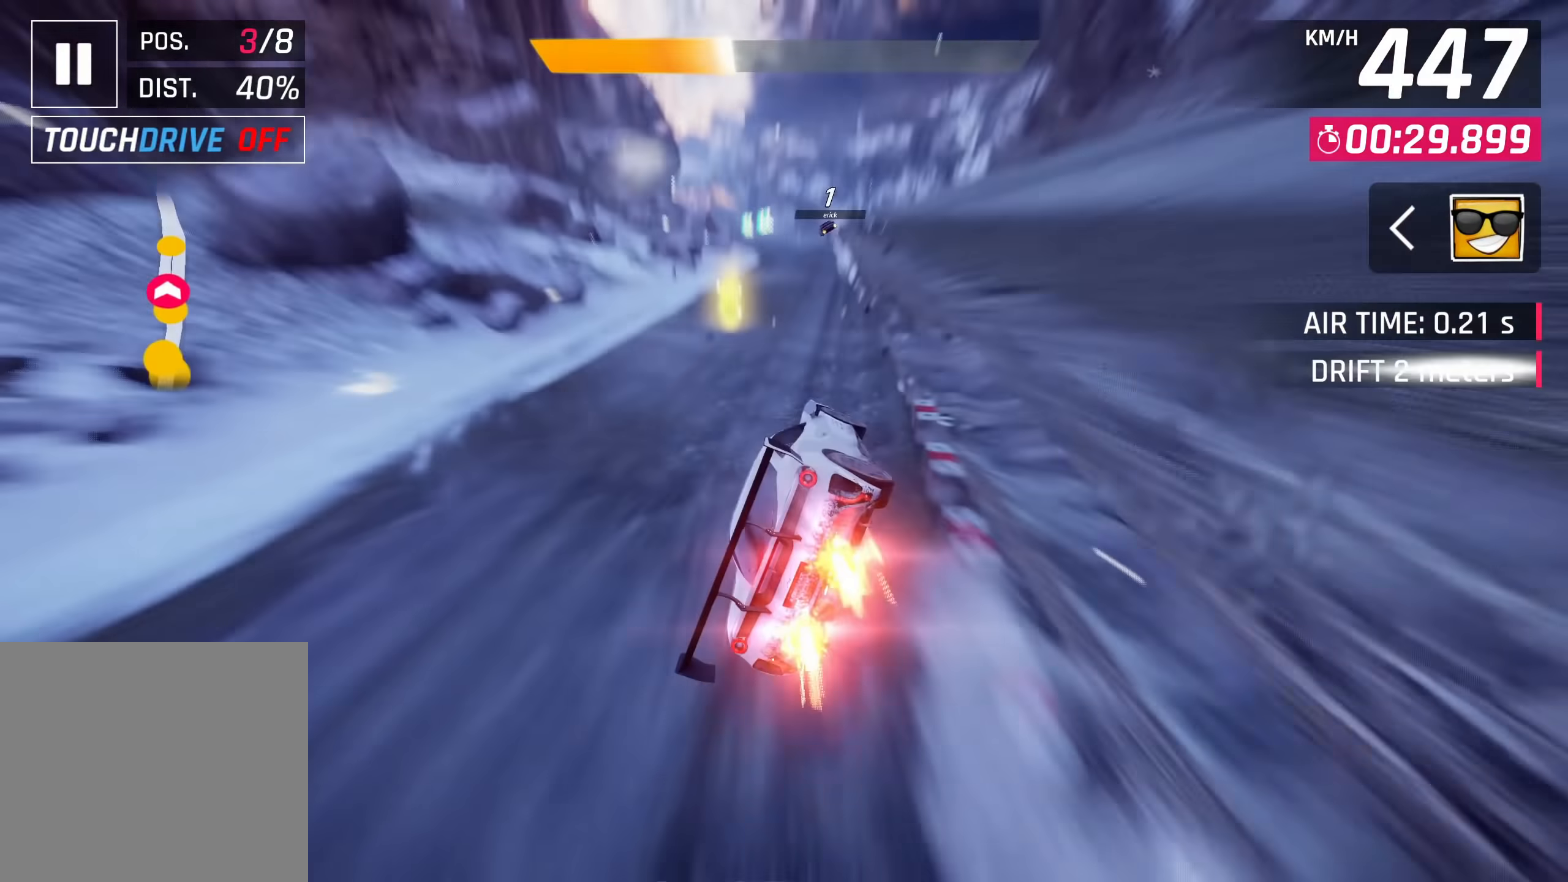
{"buttons": [], "left_stick": "up-right", "right_stick": "center", "events": [[50, "CROSS", "up"], [50, "R1", "up"], [233, "SQUARE", "down"], [250, "left_stick", "center"], [266, "CROSS", "down"], [283, "SQUARE", "up"], [400, "CROSS", "up"], [450, "left_stick", "up-right"]]}
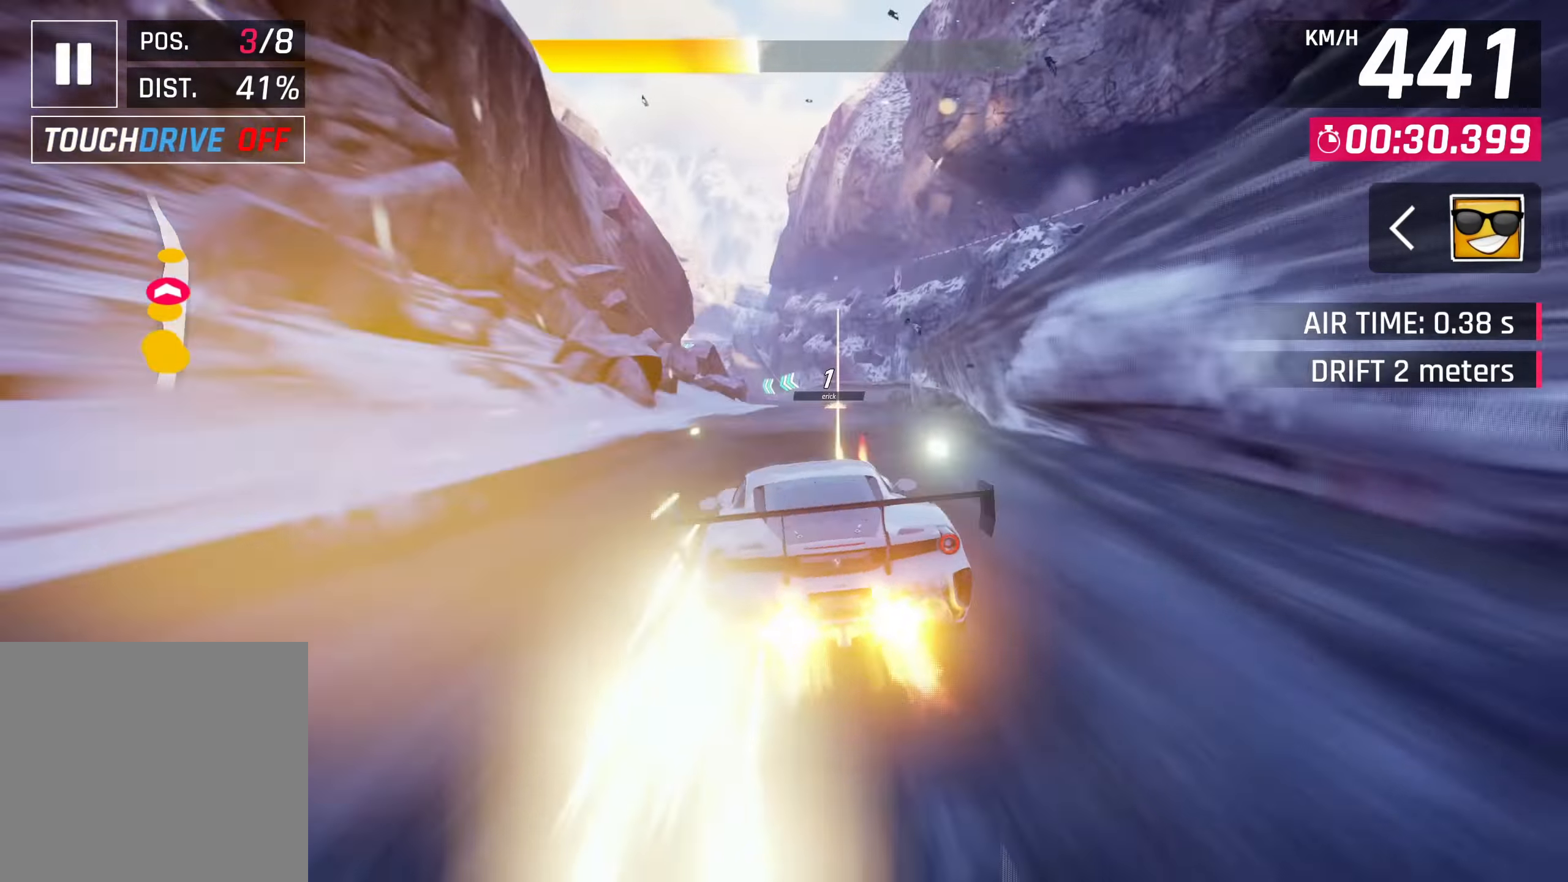
{"buttons": ["CROSS"], "left_stick": "center", "right_stick": "center", "events": [[33, "SQUARE", "down"], [66, "CROSS", "down"], [66, "SQUARE", "up"], [217, "CROSS", "up"], [233, "left_stick", "center"], [350, "SQUARE", "down"], [400, "CROSS", "down"], [400, "SQUARE", "up"]]}
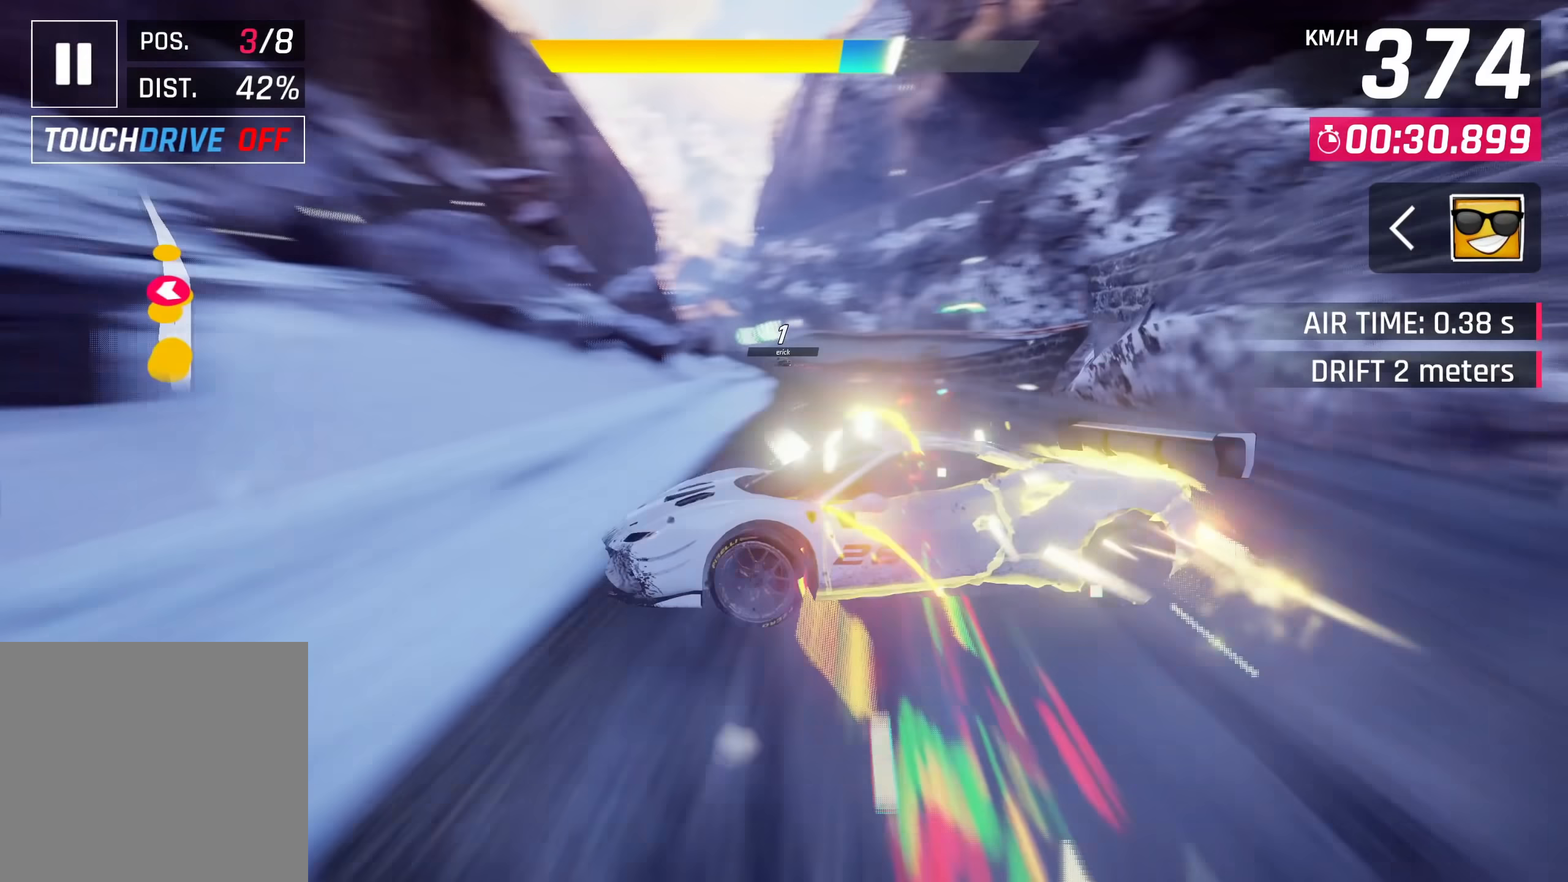
{"buttons": [], "left_stick": "left", "right_stick": "center", "events": [[50, "CROSS", "up"], [317, "SQUARE", "down"], [400, "left_stick", "left"], [450, "SQUARE", "up"]]}
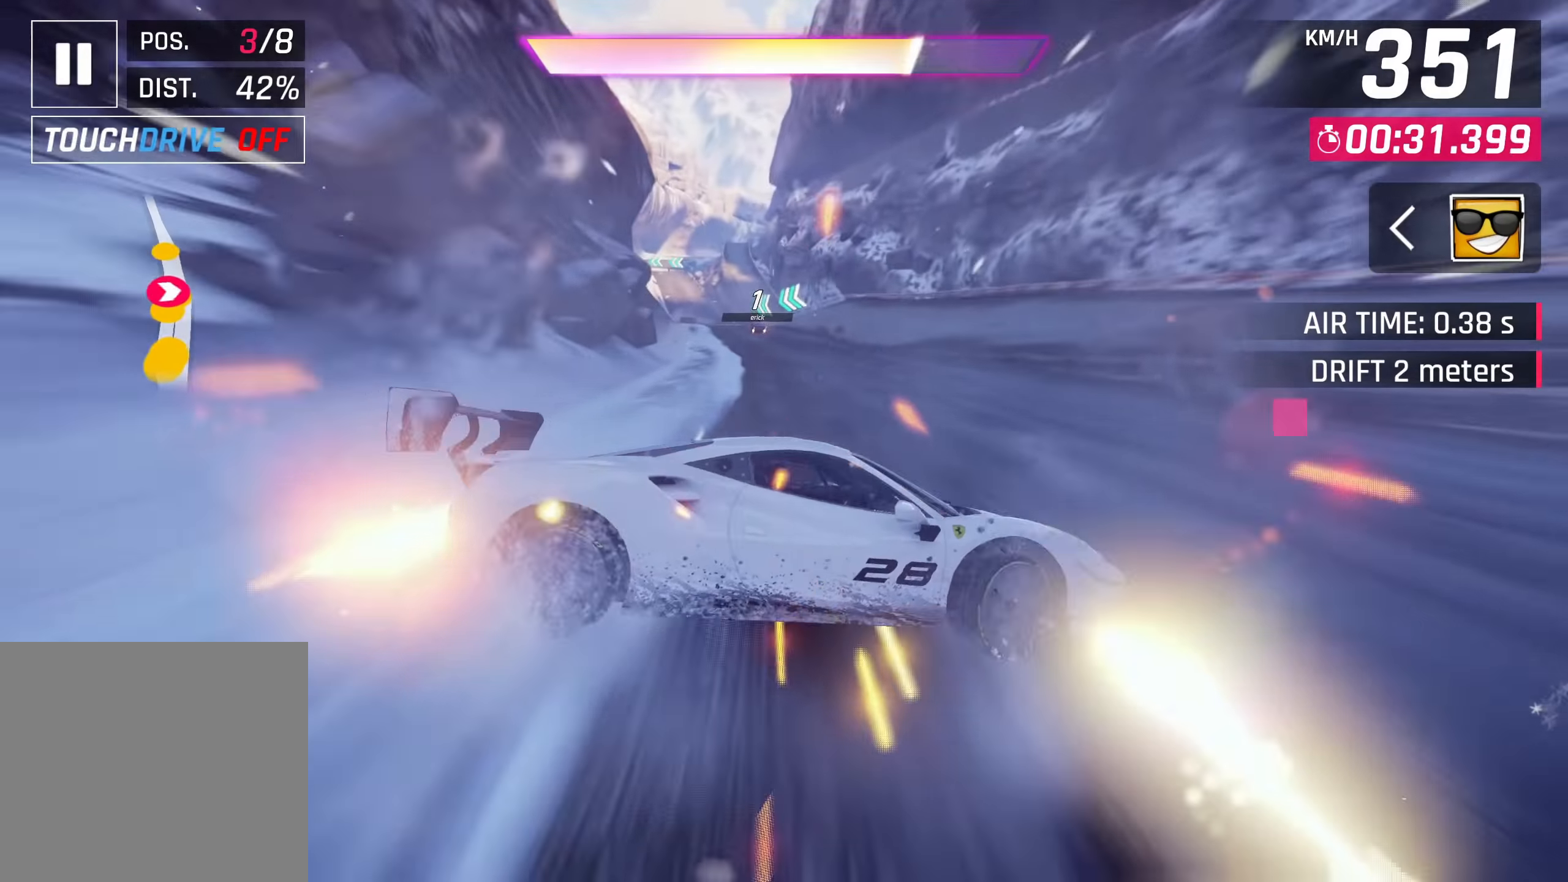
{"buttons": [], "left_stick": "center", "right_stick": "center", "events": [[150, "left_stick", "center"]]}
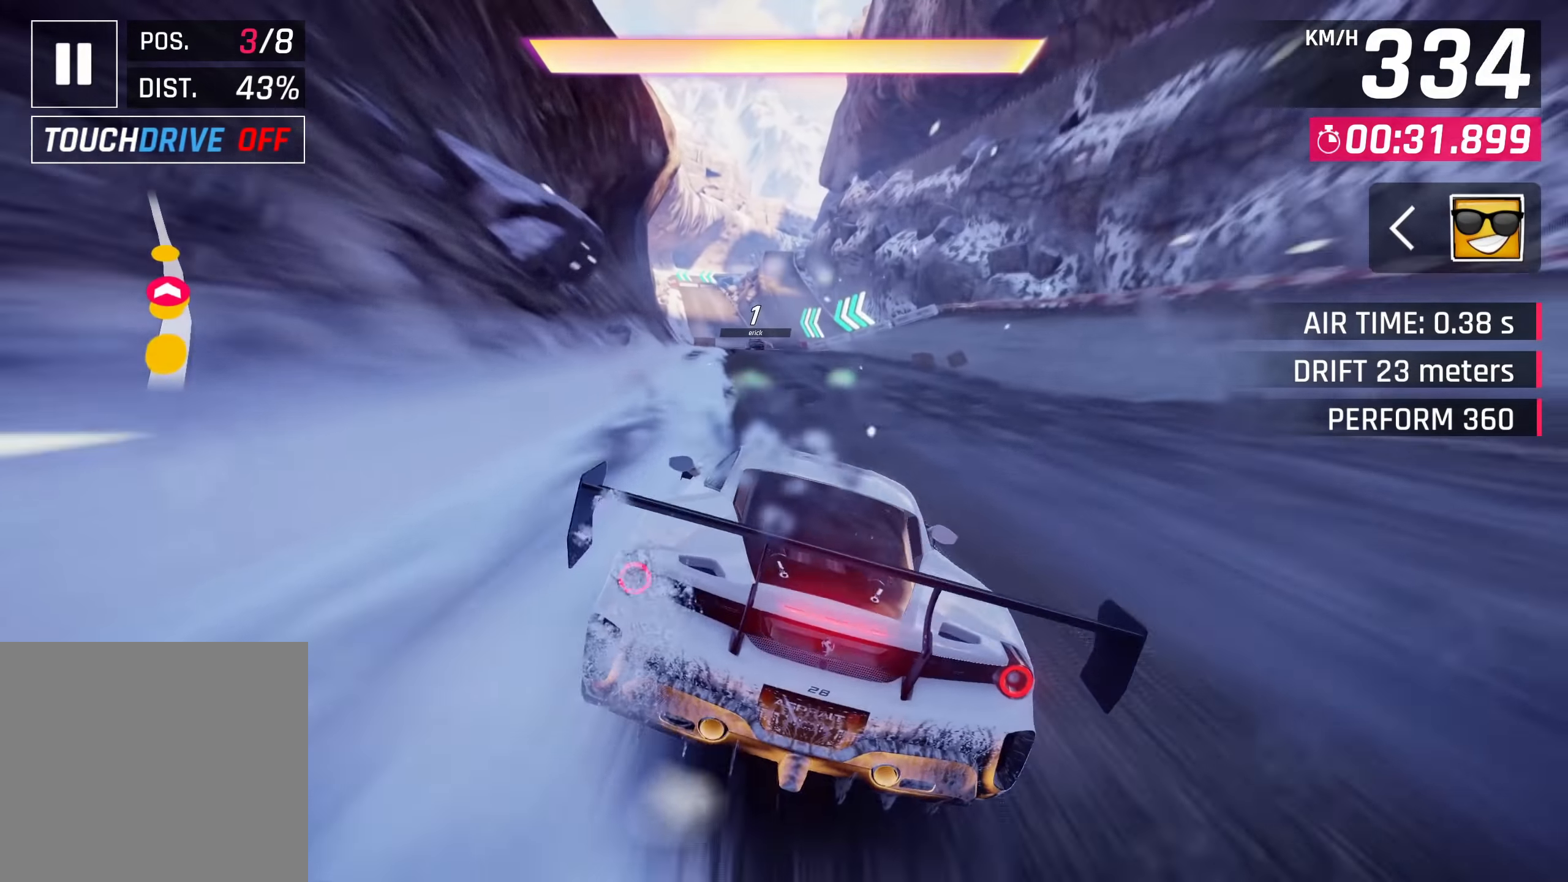
{"buttons": [], "left_stick": "left", "right_stick": "center", "events": [[500, "left_stick", "left"]]}
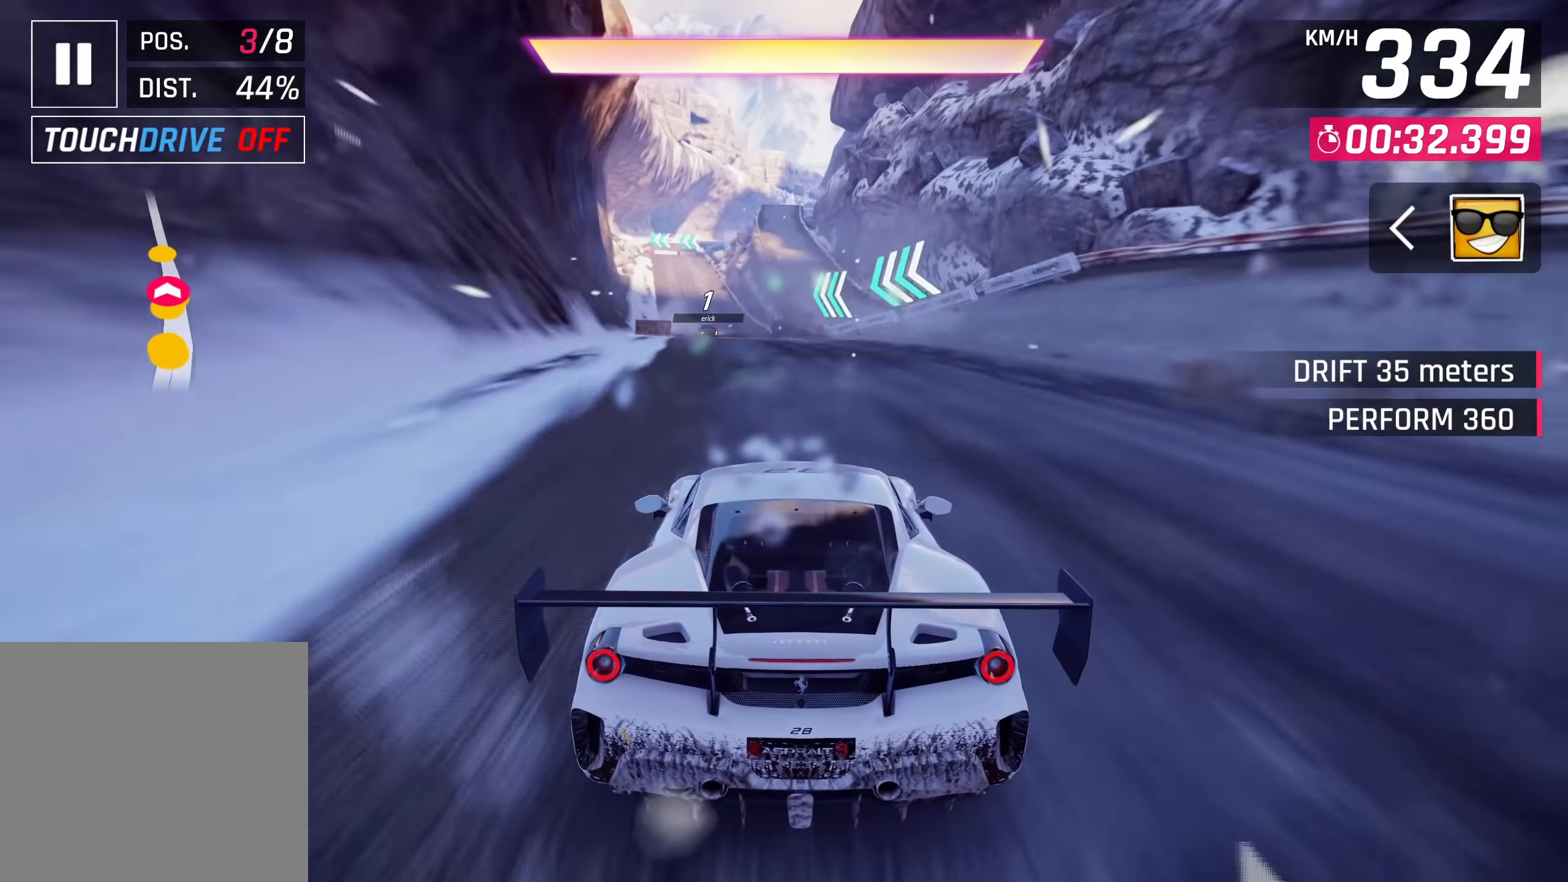
{"buttons": ["CROSS", "R1"], "left_stick": "left", "right_stick": "center", "events": [[183, "CROSS", "down"], [183, "R1", "down"]]}
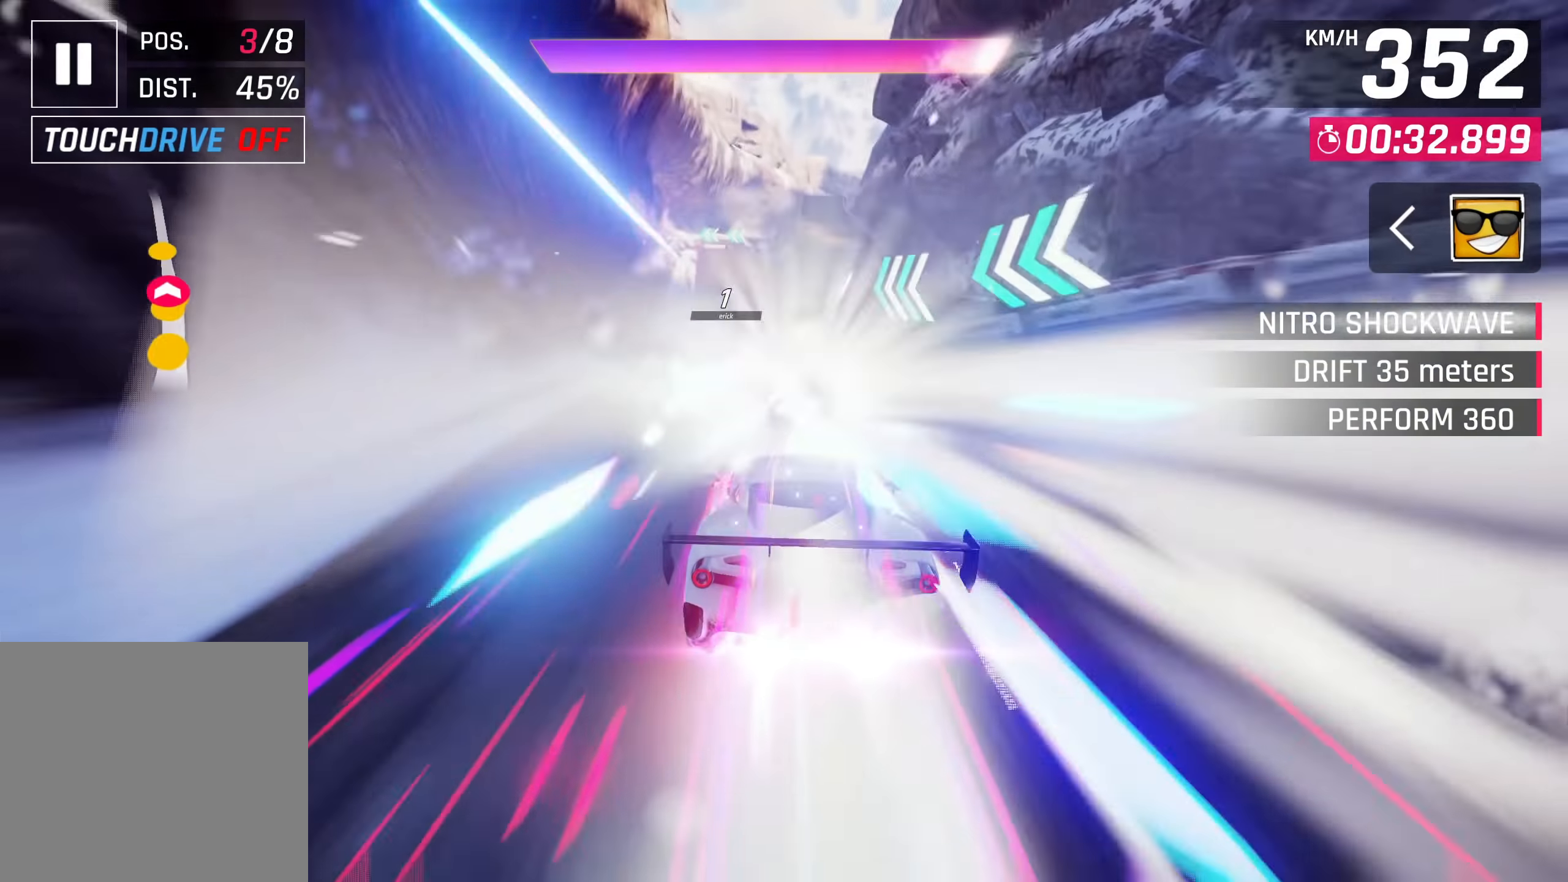
{"buttons": ["CROSS"], "left_stick": "center", "right_stick": "center", "events": [[217, "CROSS", "up"], [217, "R1", "up"], [317, "left_stick", "center"], [400, "SQUARE", "down"], [450, "CROSS", "down"], [450, "SQUARE", "up"]]}
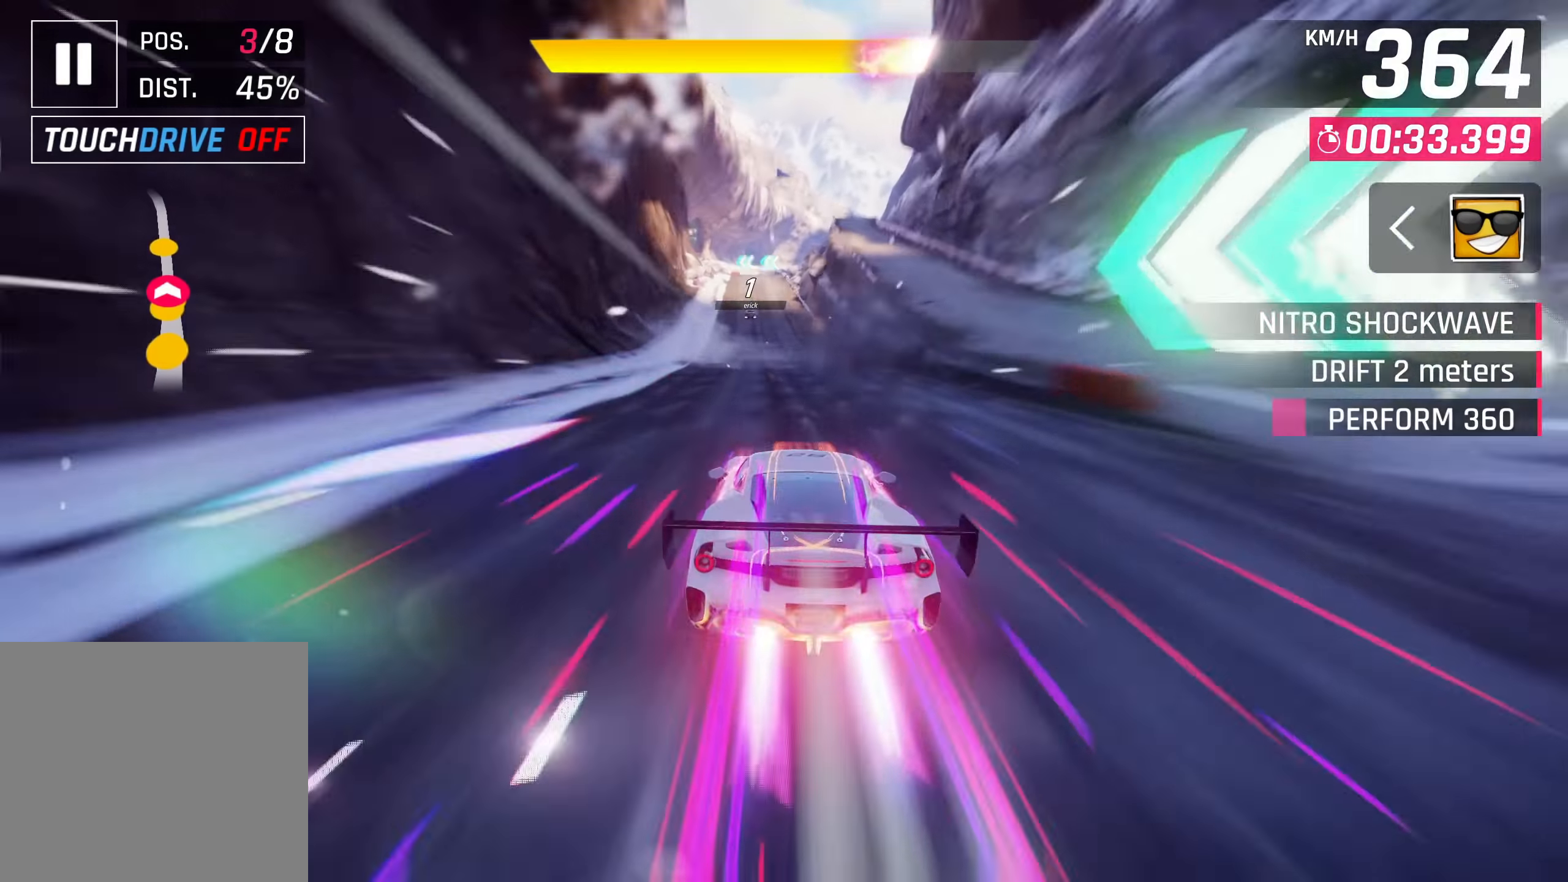
{"buttons": [], "left_stick": "center", "right_stick": "center", "events": [[117, "CROSS", "up"], [250, "SQUARE", "down"], [300, "CROSS", "down"], [300, "SQUARE", "up"], [467, "CROSS", "up"]]}
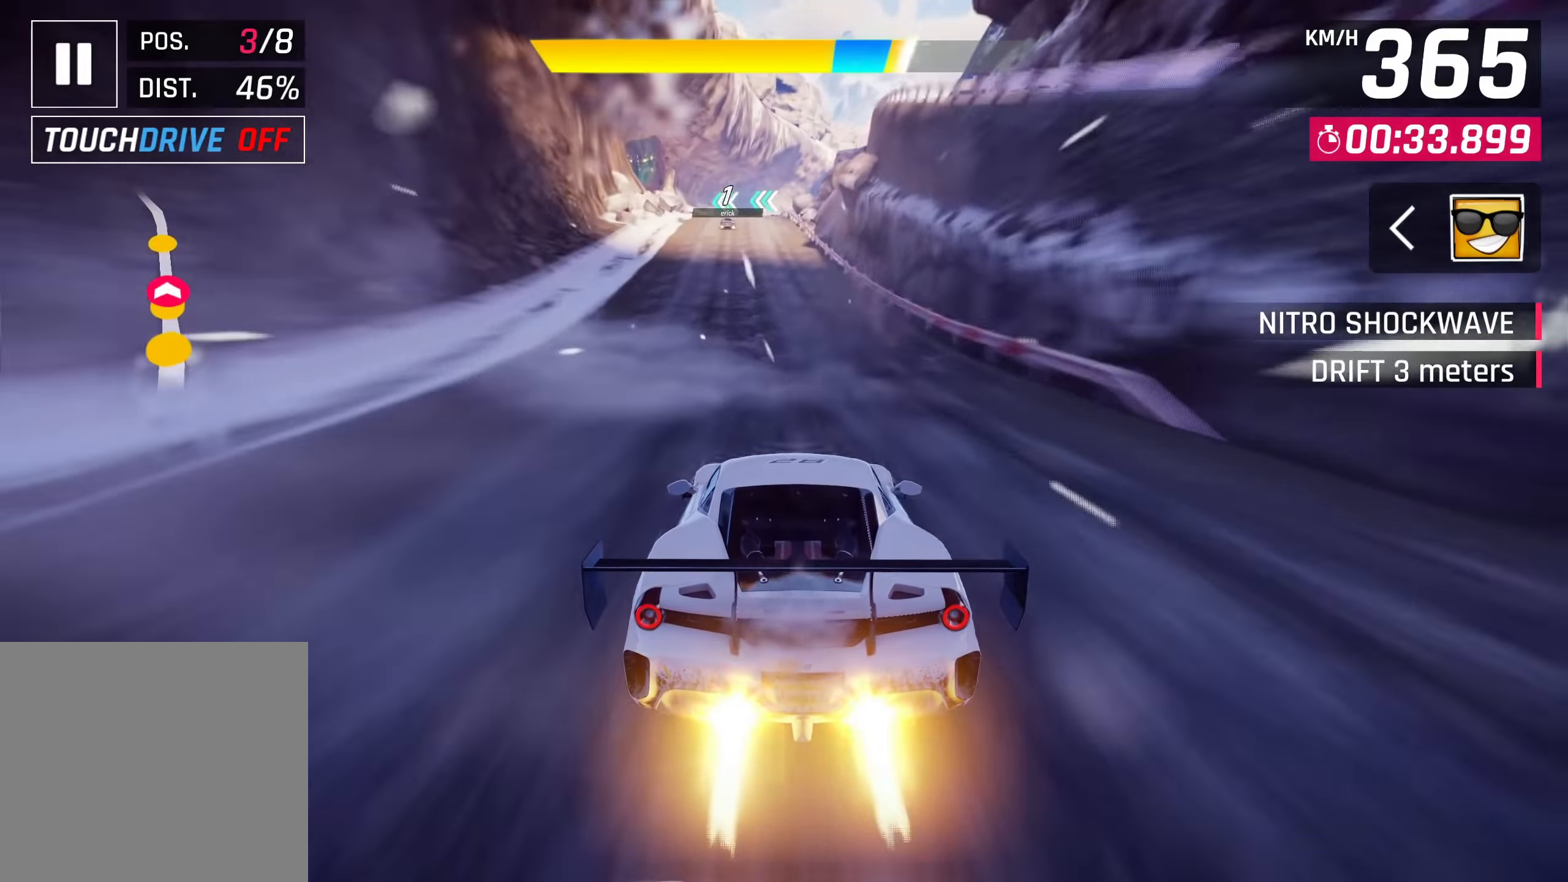
{"buttons": ["CROSS", "SQUARE"], "left_stick": "left", "right_stick": "center", "events": [[100, "SQUARE", "down"], [133, "CROSS", "down"], [150, "SQUARE", "up"], [317, "CROSS", "up"], [467, "SQUARE", "down"], [500, "CROSS", "down"], [500, "left_stick", "left"]]}
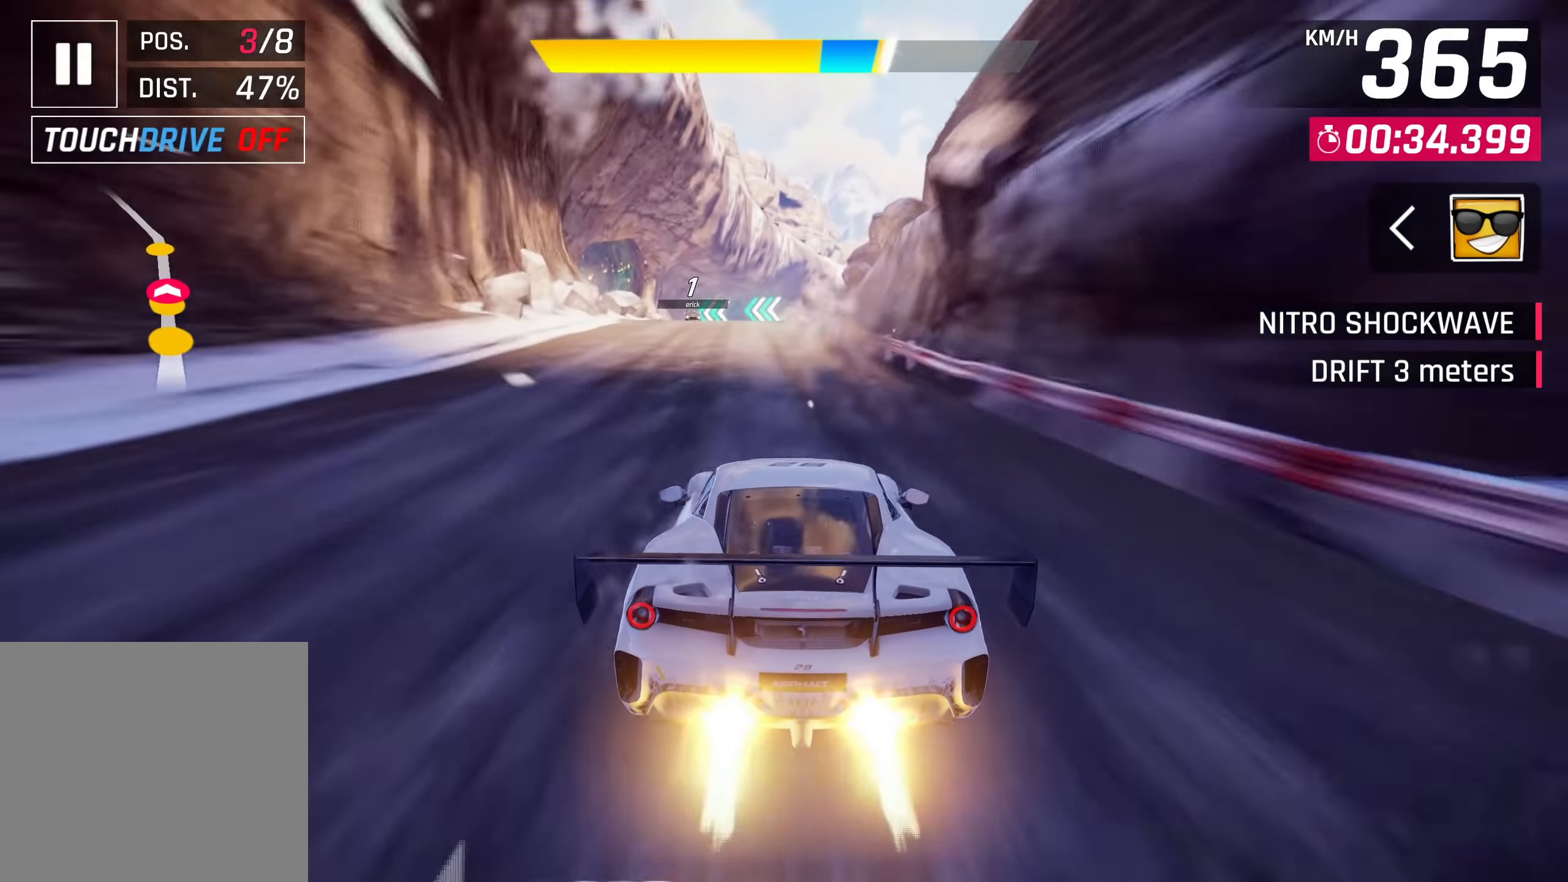
{"buttons": [], "left_stick": "left", "right_stick": "center", "events": [[17, "SQUARE", "up"], [183, "CROSS", "up"], [300, "SQUARE", "down"], [333, "CROSS", "down"], [350, "SQUARE", "up"], [483, "CROSS", "up"]]}
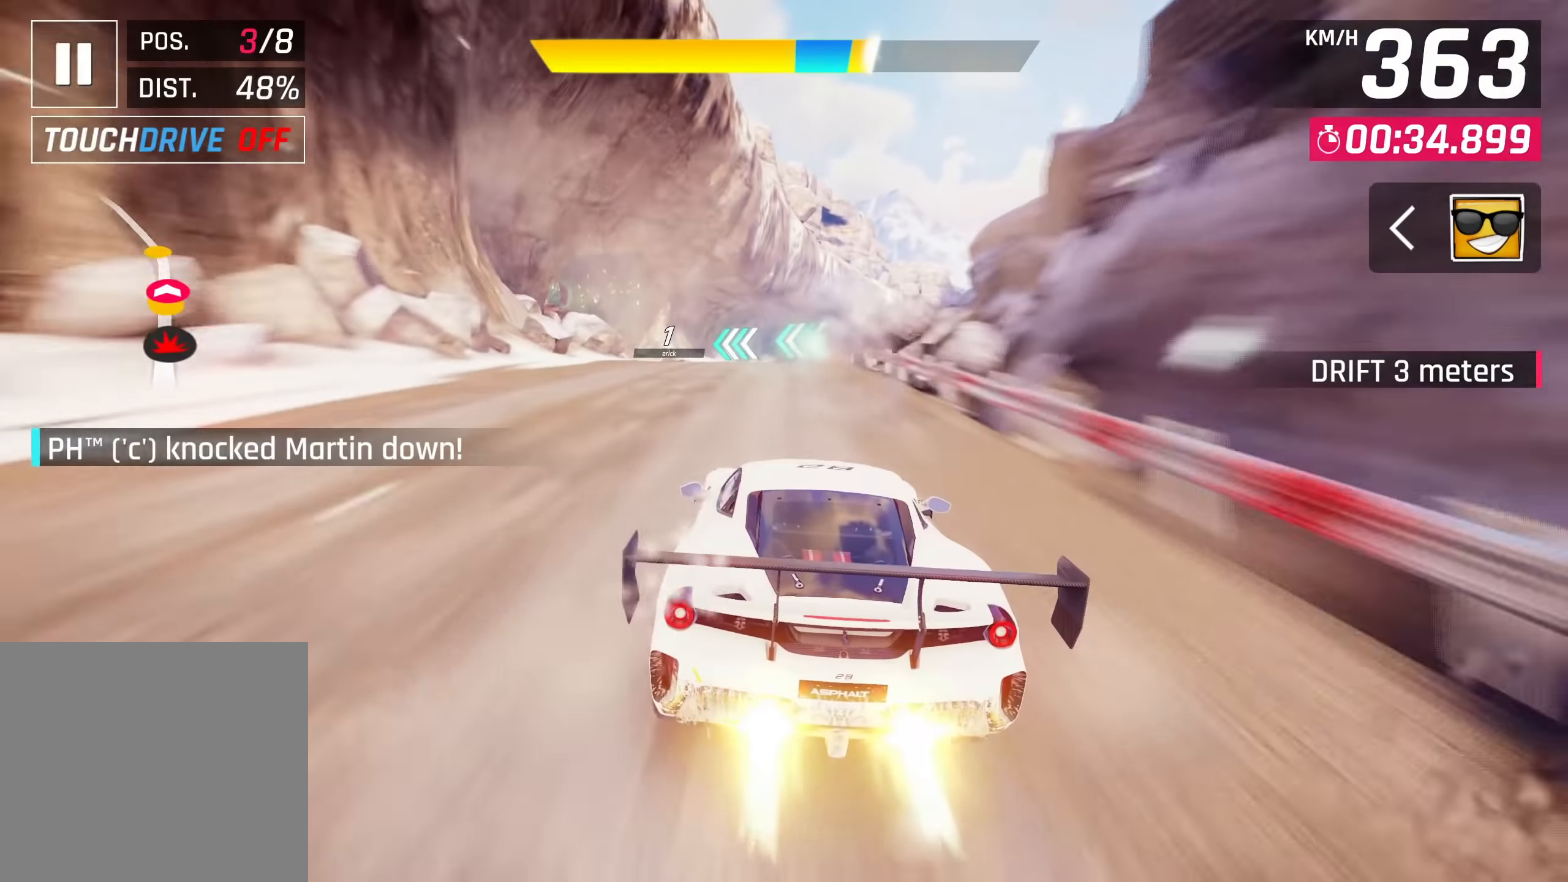
{"buttons": ["CROSS"], "left_stick": "left", "right_stick": "center", "events": [[467, "CROSS", "down"]]}
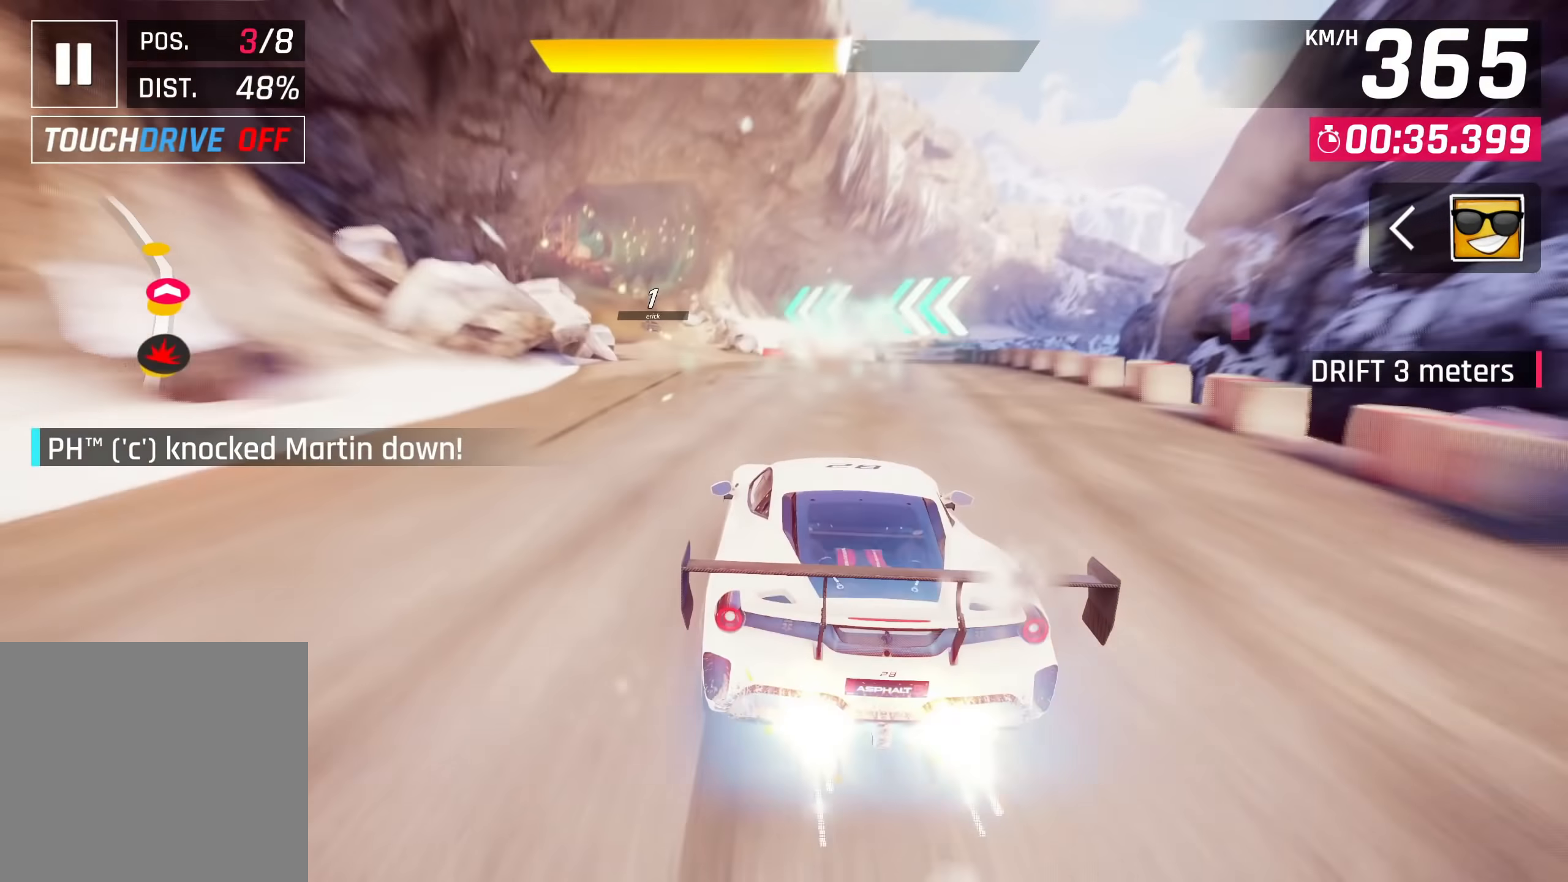
{"buttons": ["CROSS"], "left_stick": "left", "right_stick": "center", "events": [[83, "CROSS", "up"], [217, "CROSS", "down"], [283, "CROSS", "up"], [400, "CROSS", "down"]]}
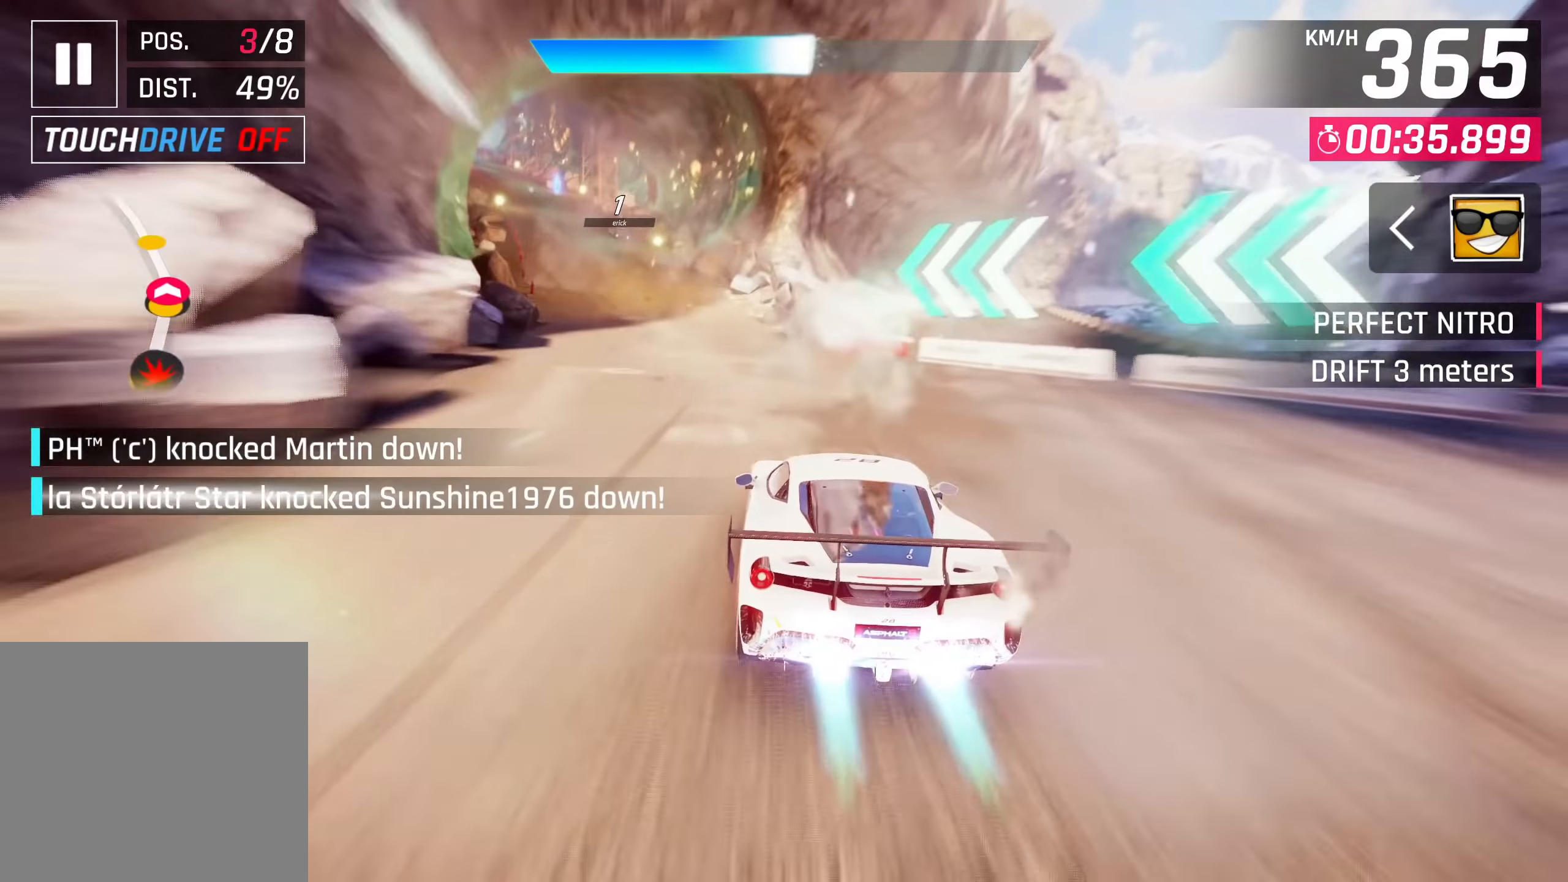
{"buttons": [], "left_stick": "left", "right_stick": "center", "events": [[34, "CROSS", "up"], [150, "CROSS", "down"], [217, "CROSS", "up"], [300, "CROSS", "down"], [417, "CROSS", "up"]]}
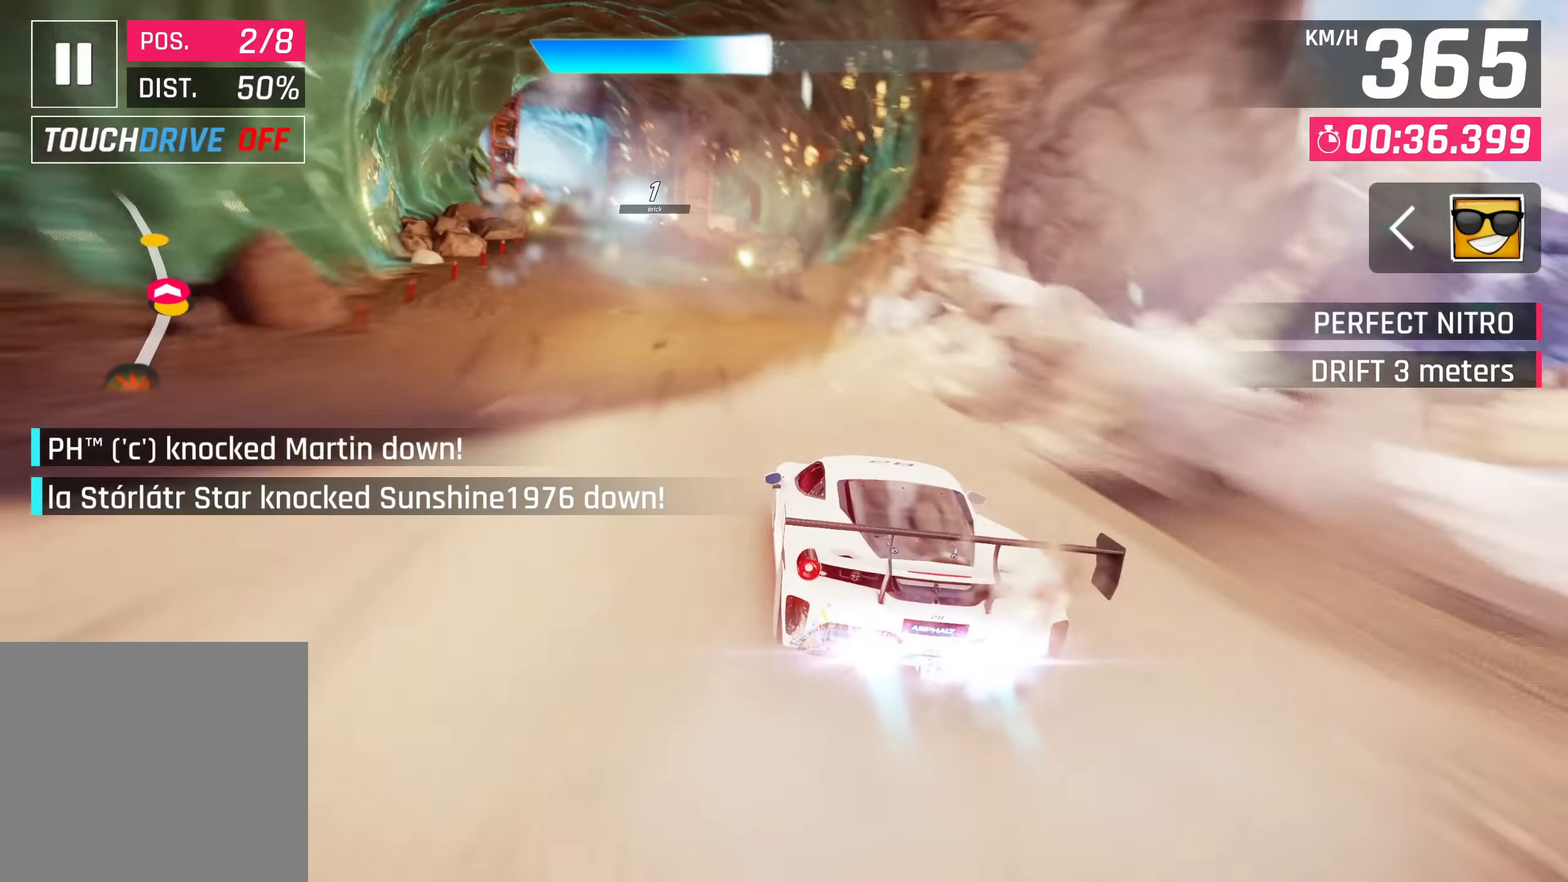
{"buttons": [], "left_stick": "left", "right_stick": "center", "events": []}